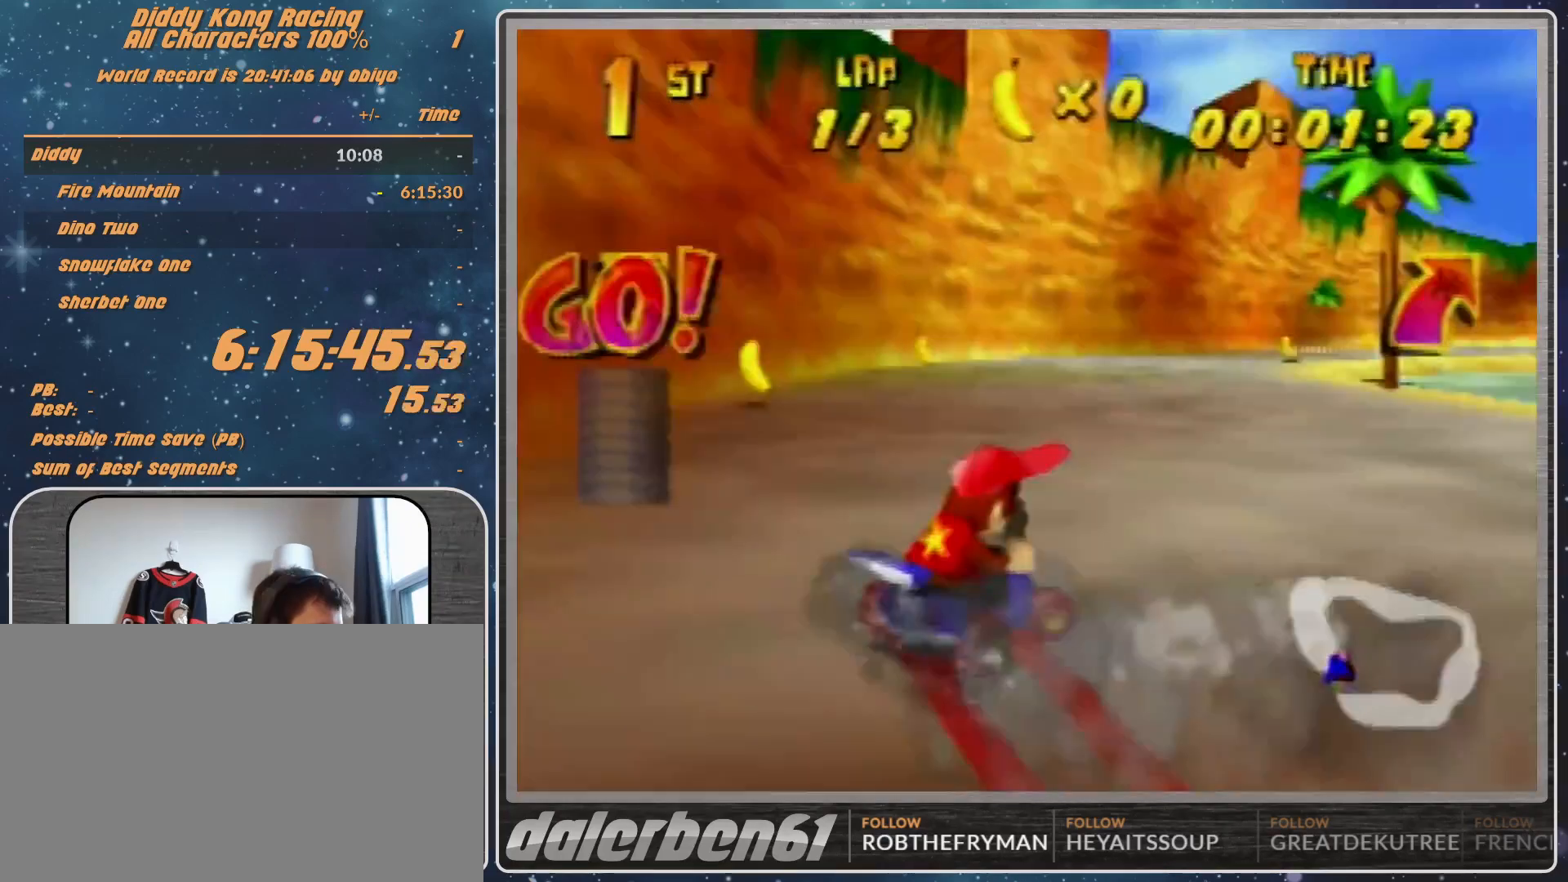
Gameplay with a controller (Nintendo layout); each line is a JSON object with the inputs held at the frame after it. "events" lists button and stick changes between this image and that frame as [ms after this image, input, new state], when the widget could be followed in between. Not read: L1 L3 R3.
{"buttons": [], "left_stick": "center", "events": [[100, "A", "down"], [200, "A", "up"], [333, "A", "down"], [333, "left_stick", "up-right"], [367, "A", "up"], [367, "R1", "up"], [433, "A", "down"], [500, "A", "up"], [500, "left_stick", "center"]]}
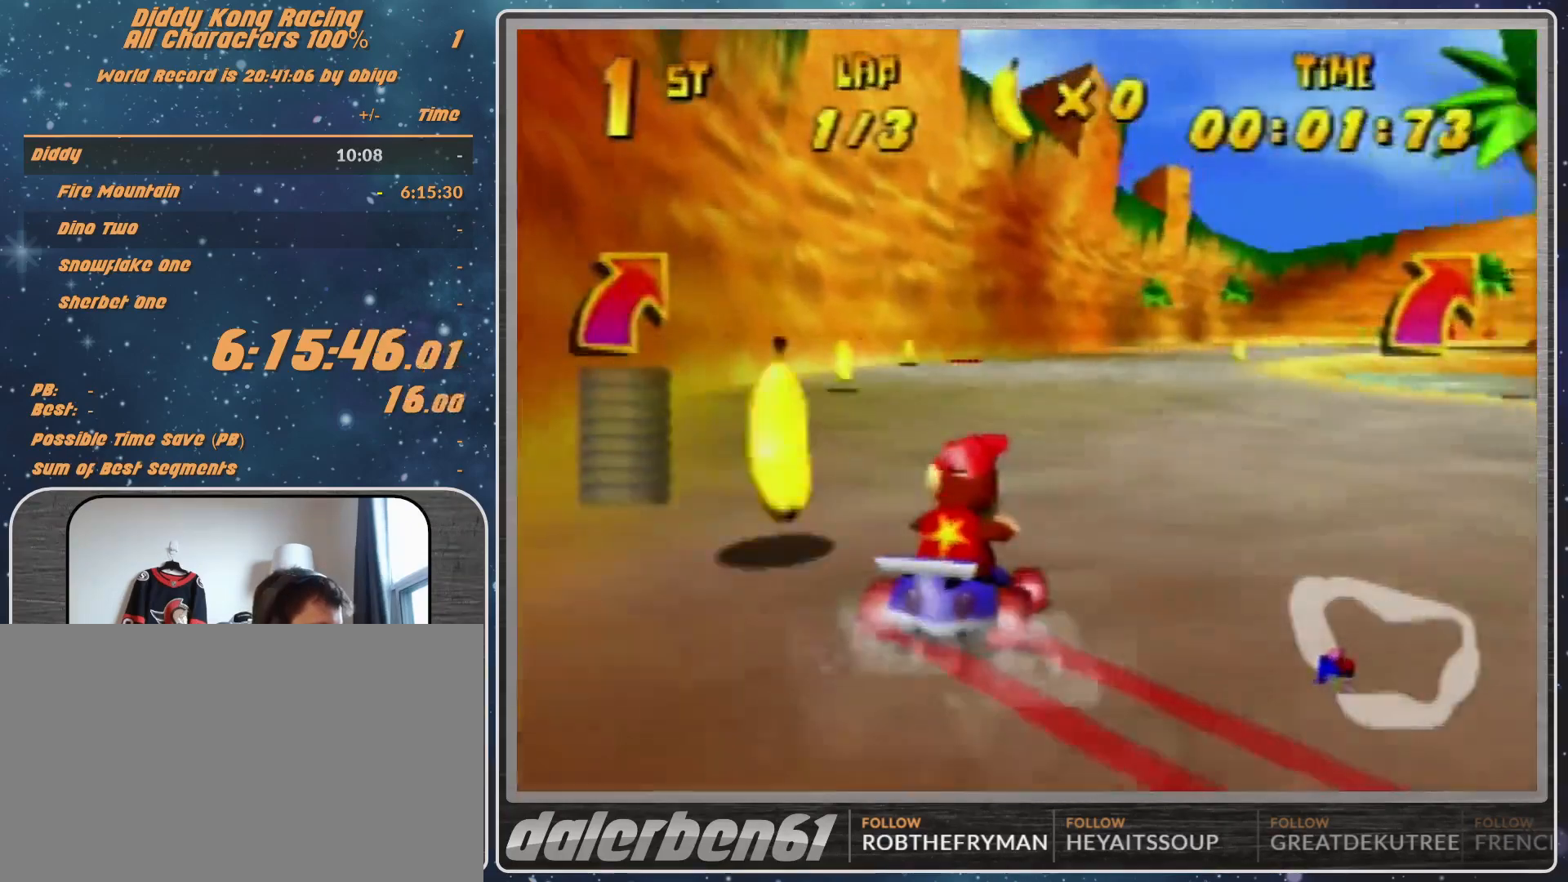
{"buttons": ["A", "R1"], "left_stick": "up-left", "events": [[67, "left_stick", "up-right"], [100, "A", "down"], [167, "A", "up"], [167, "R1", "down"], [233, "A", "down"], [267, "A", "up"], [367, "A", "down"], [367, "left_stick", "up-left"], [433, "A", "up"], [500, "A", "down"]]}
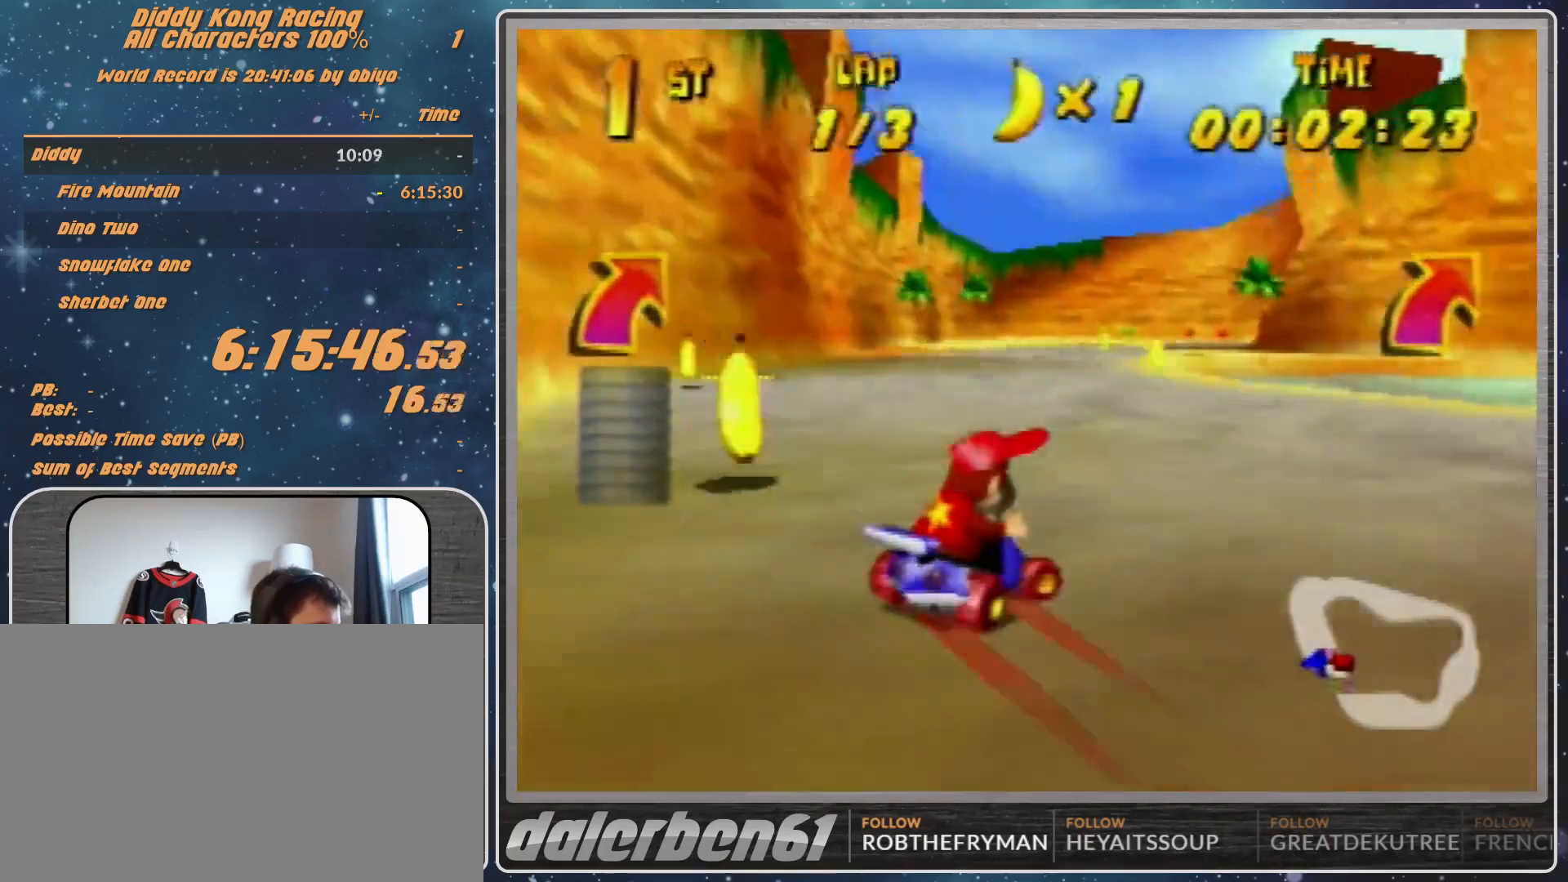
{"buttons": ["A", "R1"], "left_stick": "up-right", "events": [[100, "A", "up"], [200, "A", "down"], [267, "A", "up"], [367, "A", "down"], [433, "A", "up"], [433, "left_stick", "up-right"], [500, "A", "down"]]}
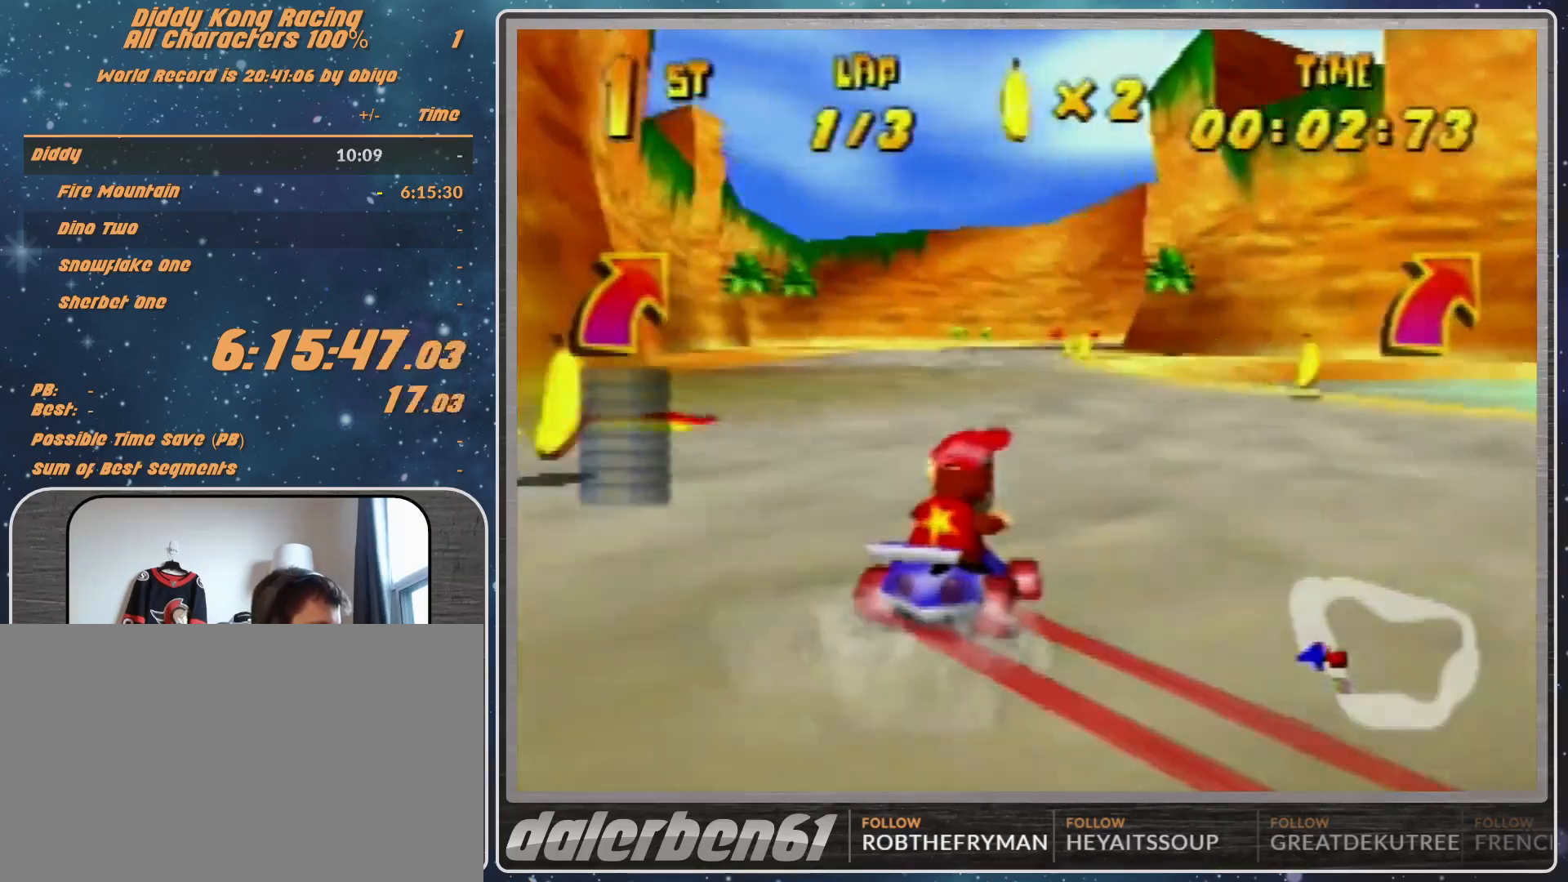
{"buttons": ["R1"], "left_stick": "up-left", "events": [[67, "A", "up"], [233, "R1", "up"], [333, "R1", "down"], [333, "left_stick", "up-left"]]}
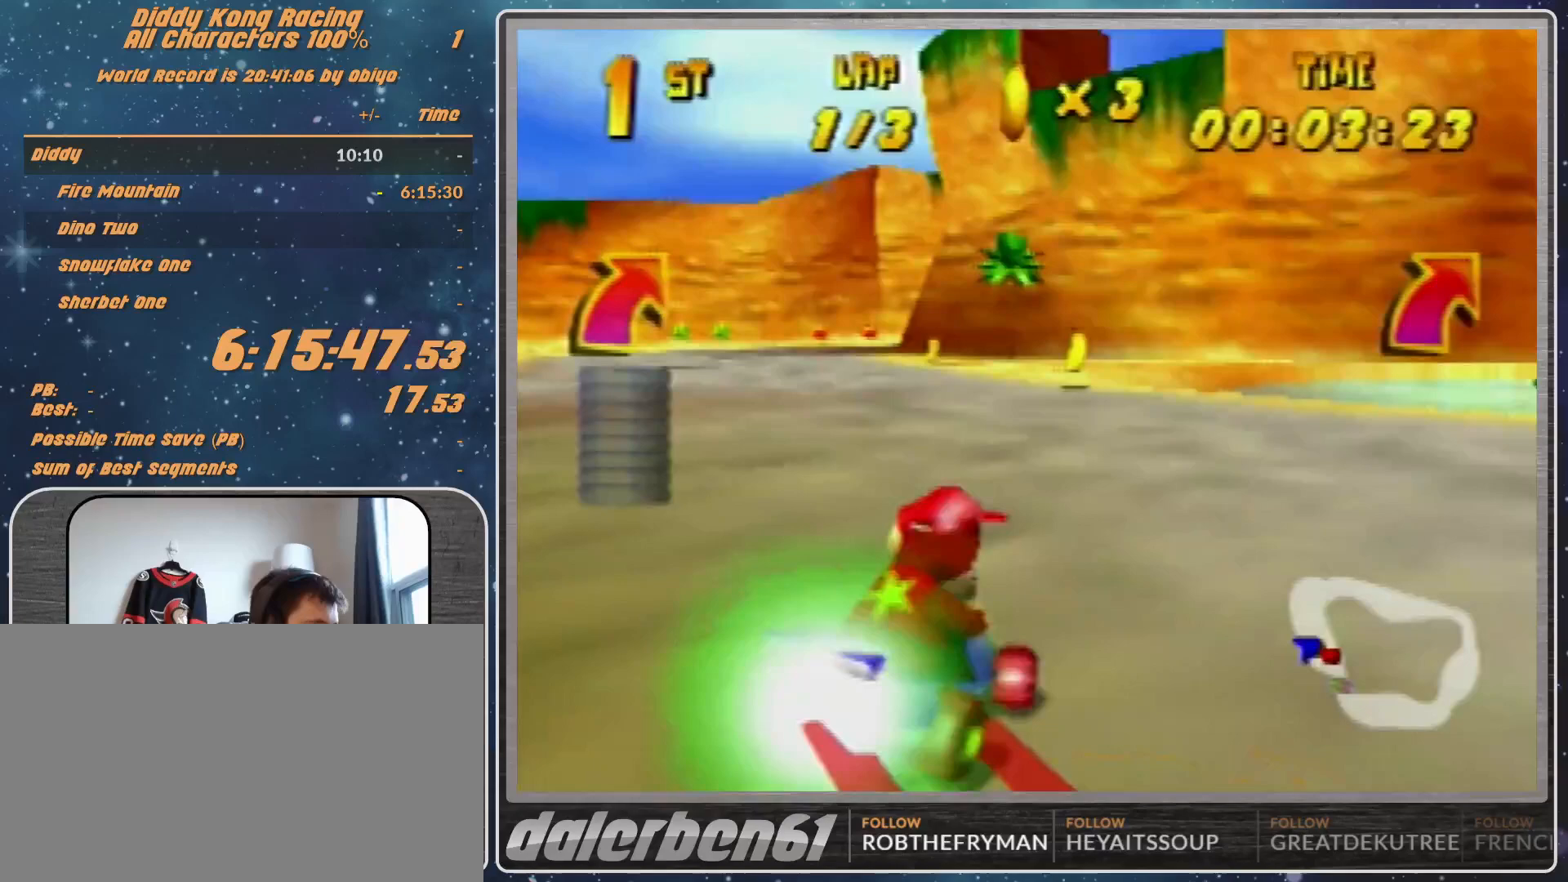
{"buttons": [], "left_stick": "up-right", "events": [[100, "R1", "up"], [167, "left_stick", "up-right"], [333, "R1", "down"], [400, "R1", "up"]]}
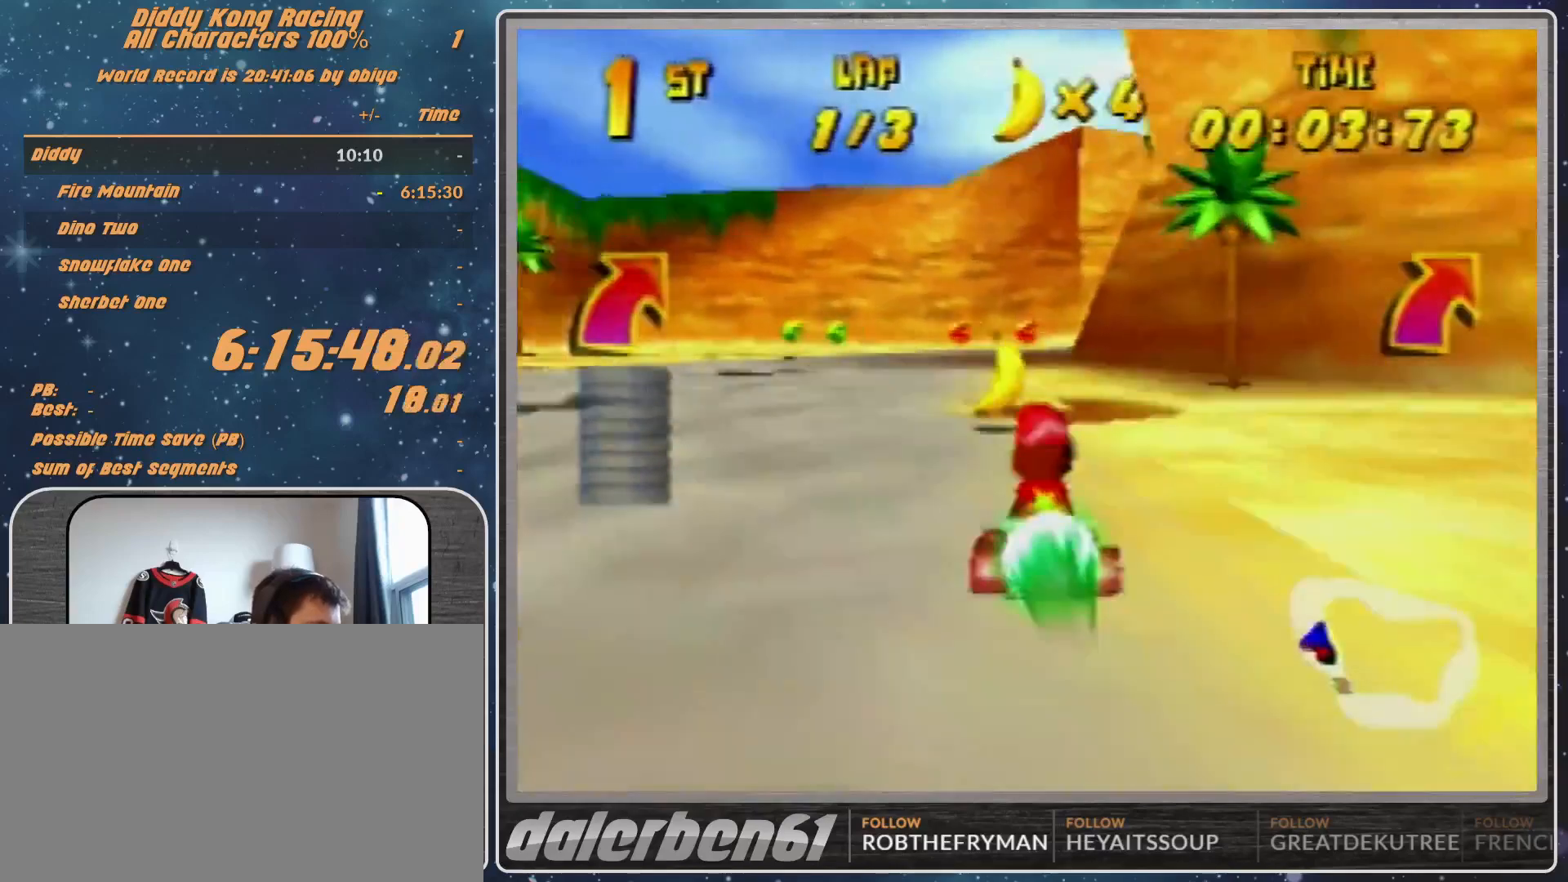
{"buttons": ["R1"], "left_stick": "up-right", "events": [[67, "left_stick", "right"], [267, "R1", "down"], [300, "left_stick", "up-right"]]}
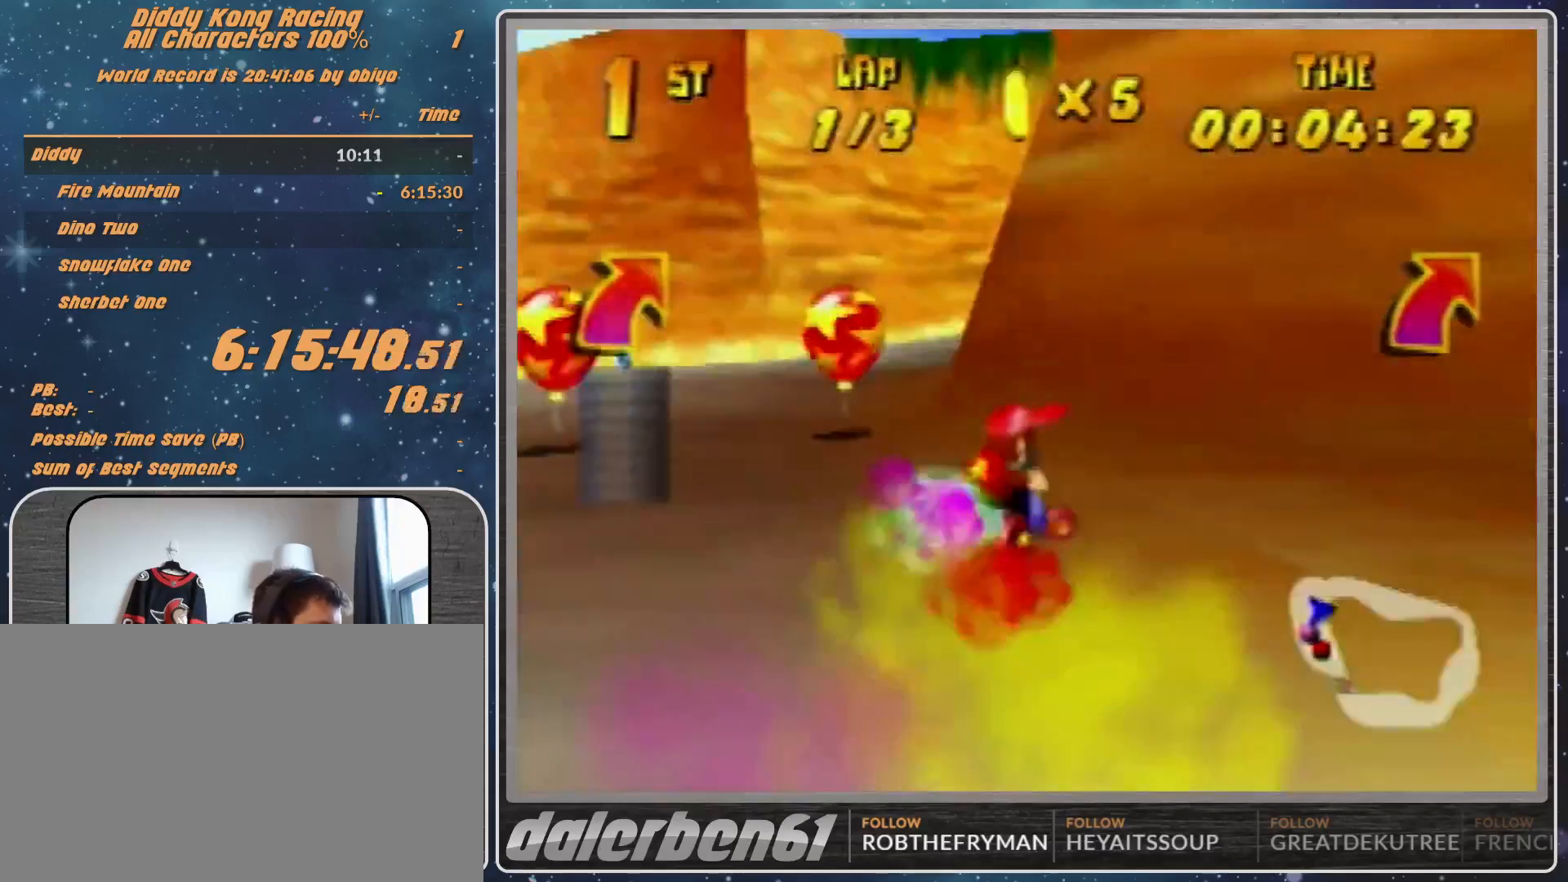
{"buttons": [], "left_stick": "up-left", "events": [[133, "A", "down"], [167, "A", "up"], [267, "A", "down"], [267, "left_stick", "up-left"], [367, "A", "up"], [467, "A", "down"], [467, "R1", "up"], [500, "A", "up"]]}
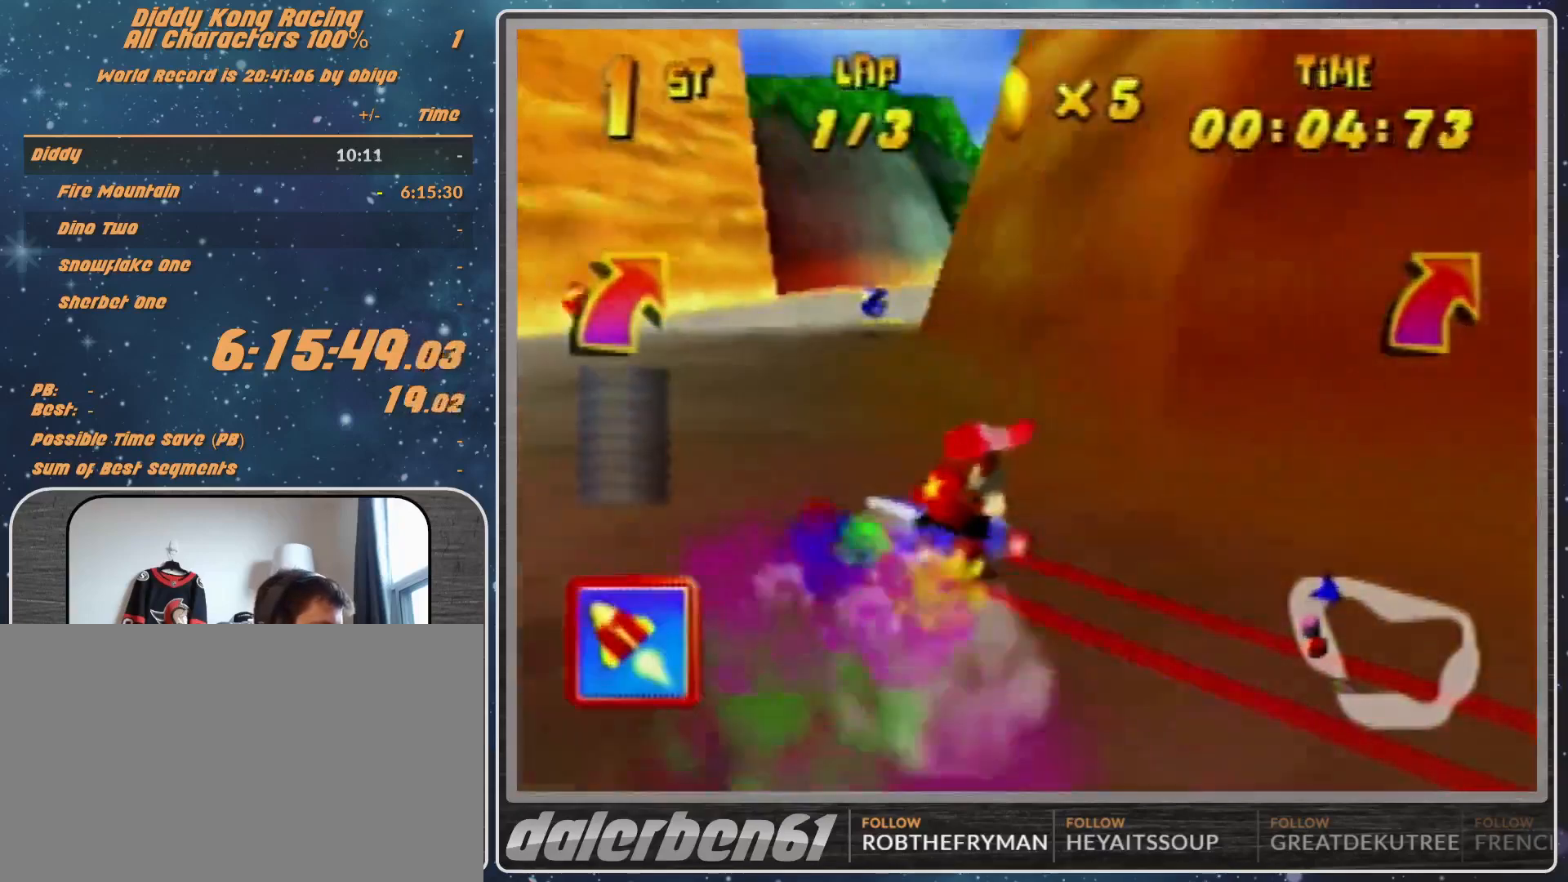
{"buttons": [], "left_stick": "center", "events": [[100, "A", "down"], [200, "A", "up"], [200, "left_stick", "up-right"], [433, "left_stick", "center"]]}
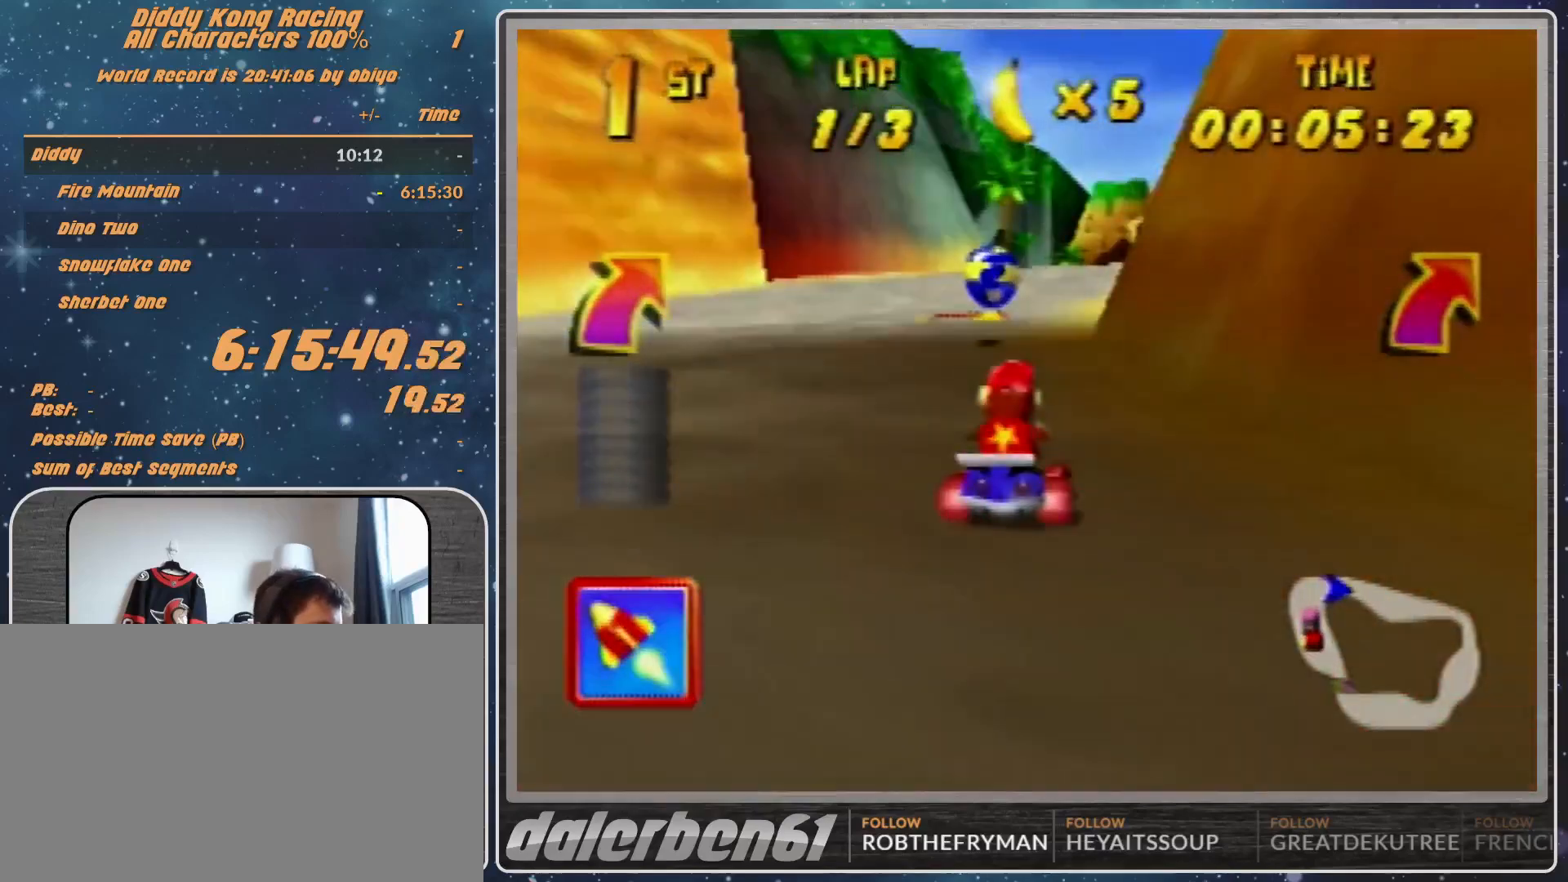
{"buttons": [], "left_stick": "up-right", "events": [[100, "A", "down"], [100, "left_stick", "right"], [167, "A", "up"], [167, "R1", "down"], [233, "left_stick", "up-right"], [267, "A", "down"], [333, "A", "up"], [333, "R1", "up"]]}
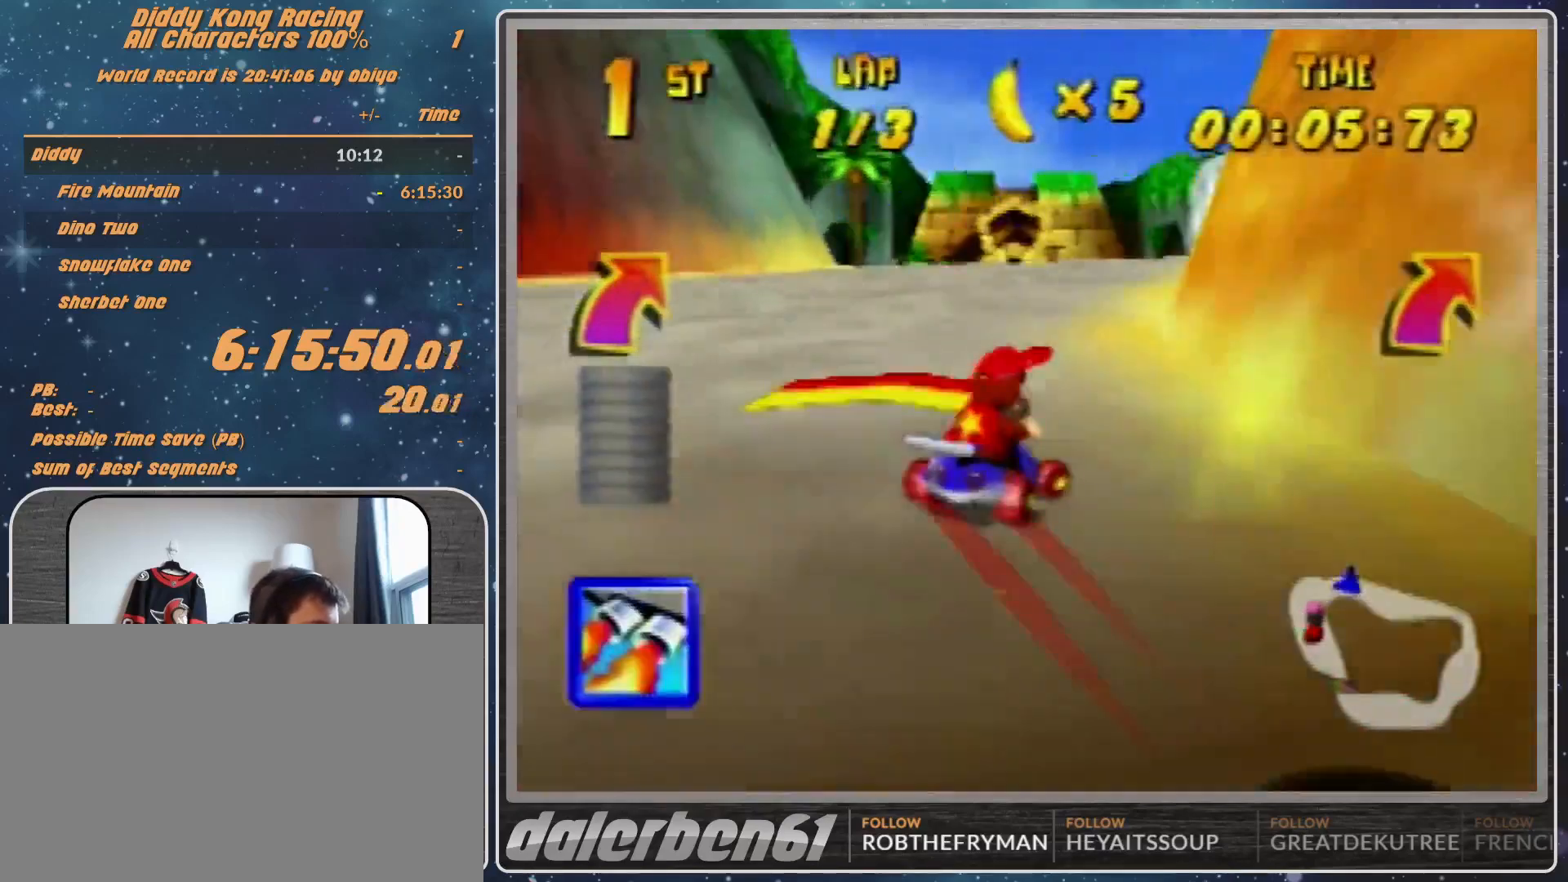
{"buttons": [], "left_stick": "left", "events": [[67, "left_stick", "left"]]}
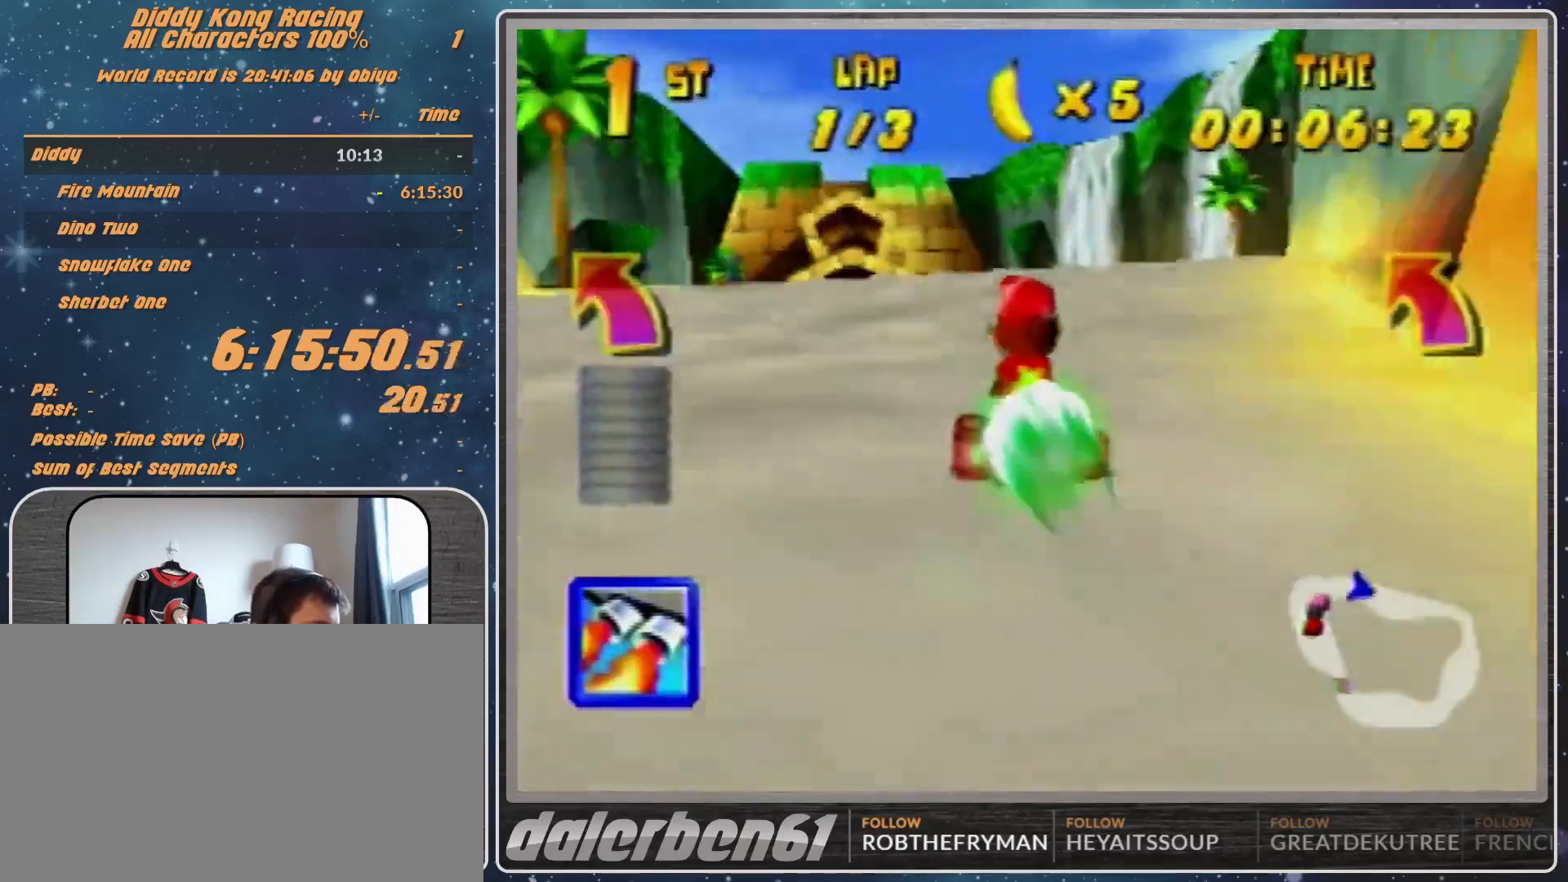
{"buttons": ["Z"], "left_stick": "center", "events": [[67, "left_stick", "center"], [400, "Z", "down"]]}
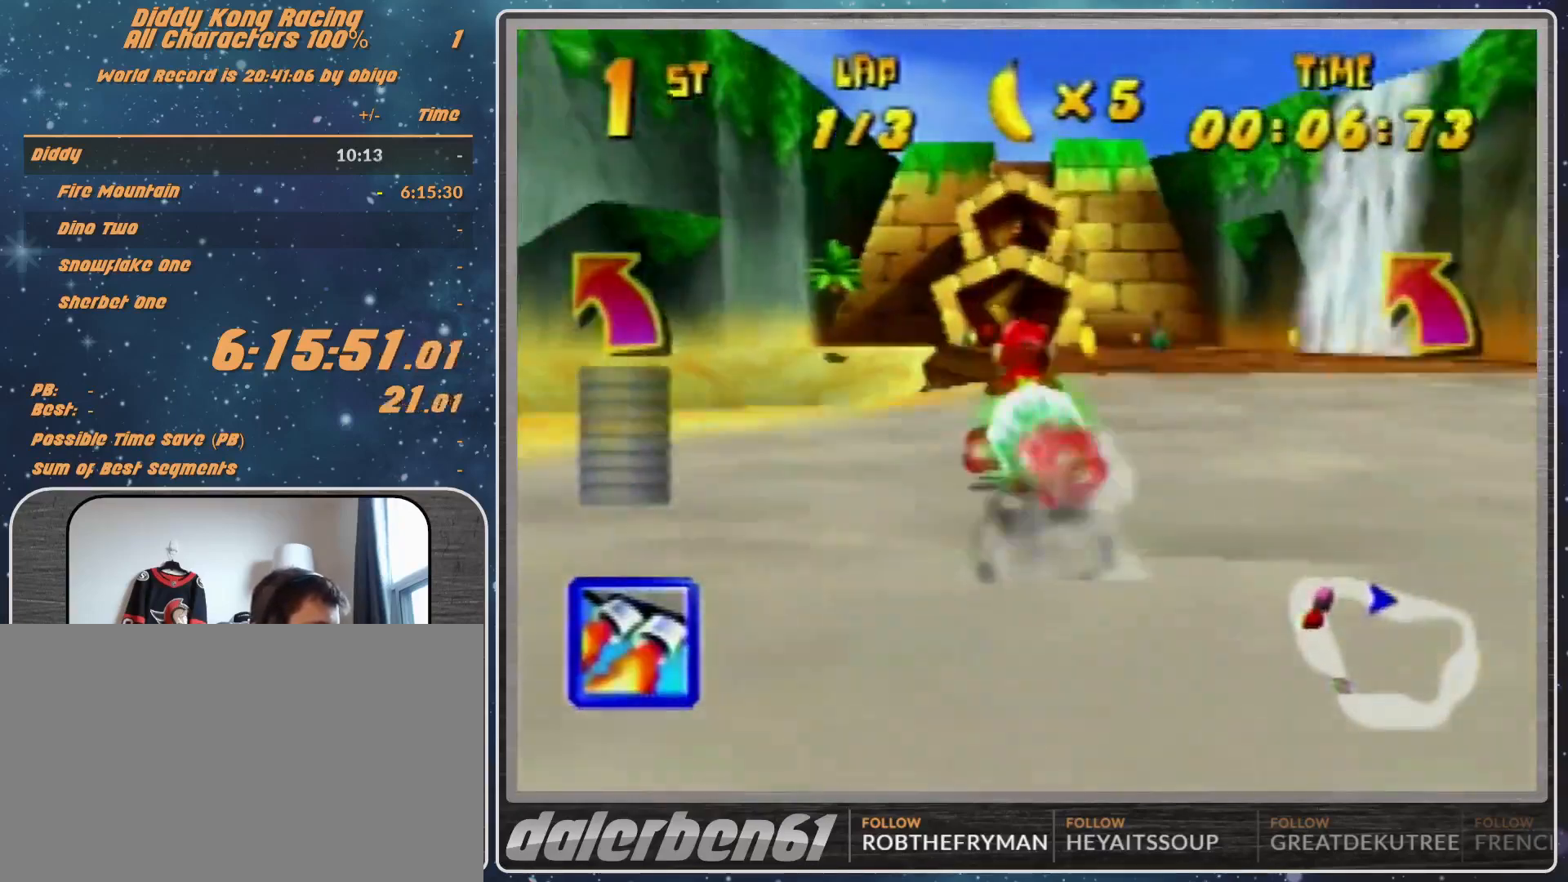
{"buttons": ["R1"], "left_stick": "up-right", "events": [[33, "Z", "up"], [267, "left_stick", "right"], [333, "R1", "down"], [433, "left_stick", "up-right"]]}
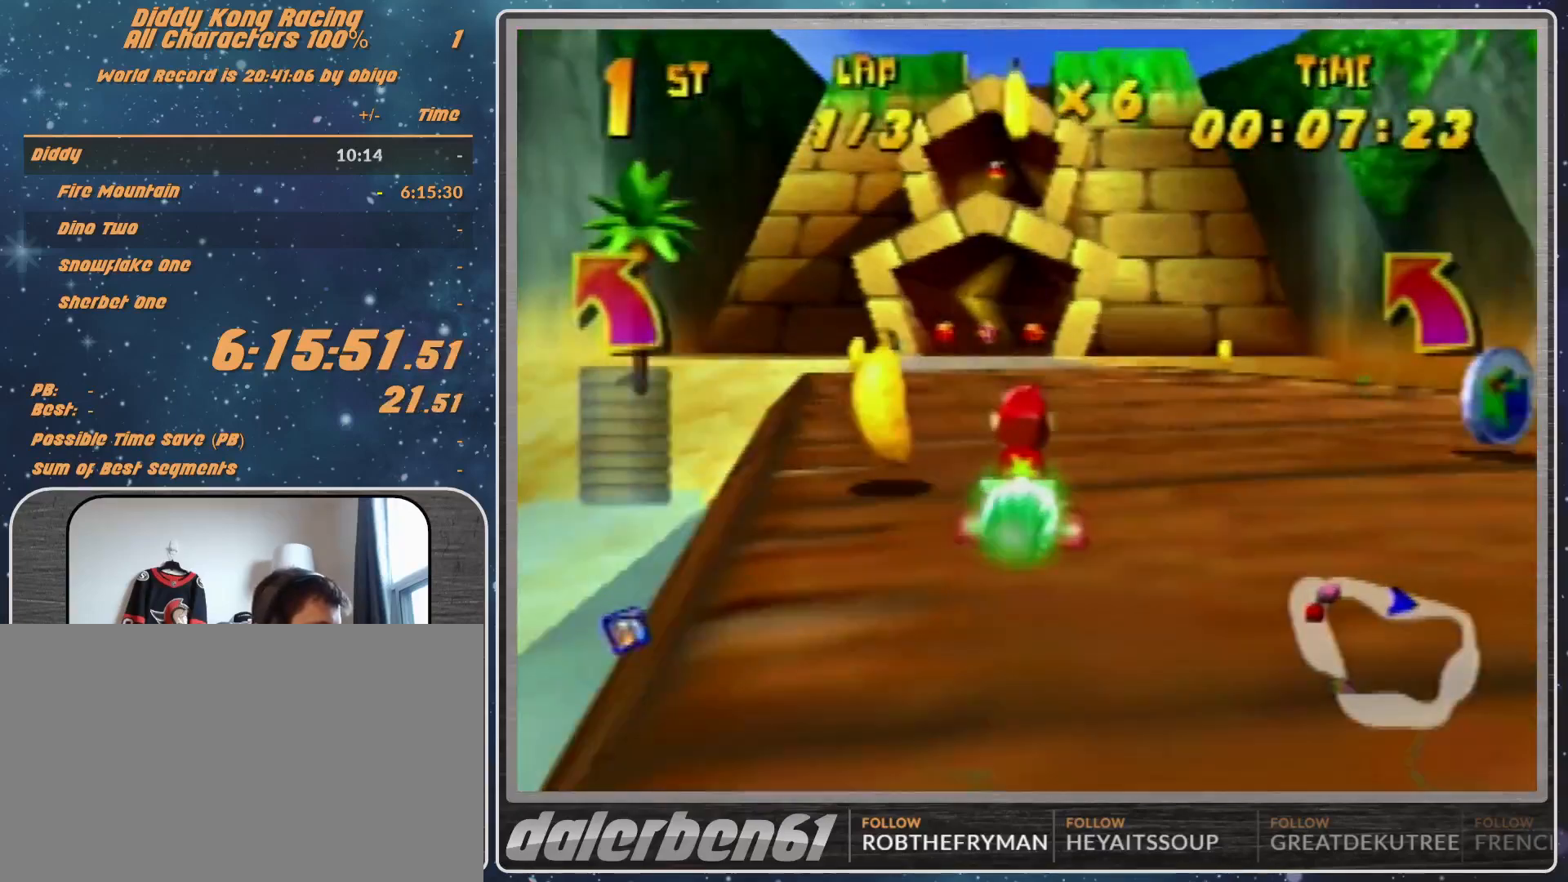
{"buttons": ["R1"], "left_stick": "right", "events": [[33, "R1", "up"], [67, "left_stick", "center"], [267, "left_stick", "right"], [333, "R1", "down"]]}
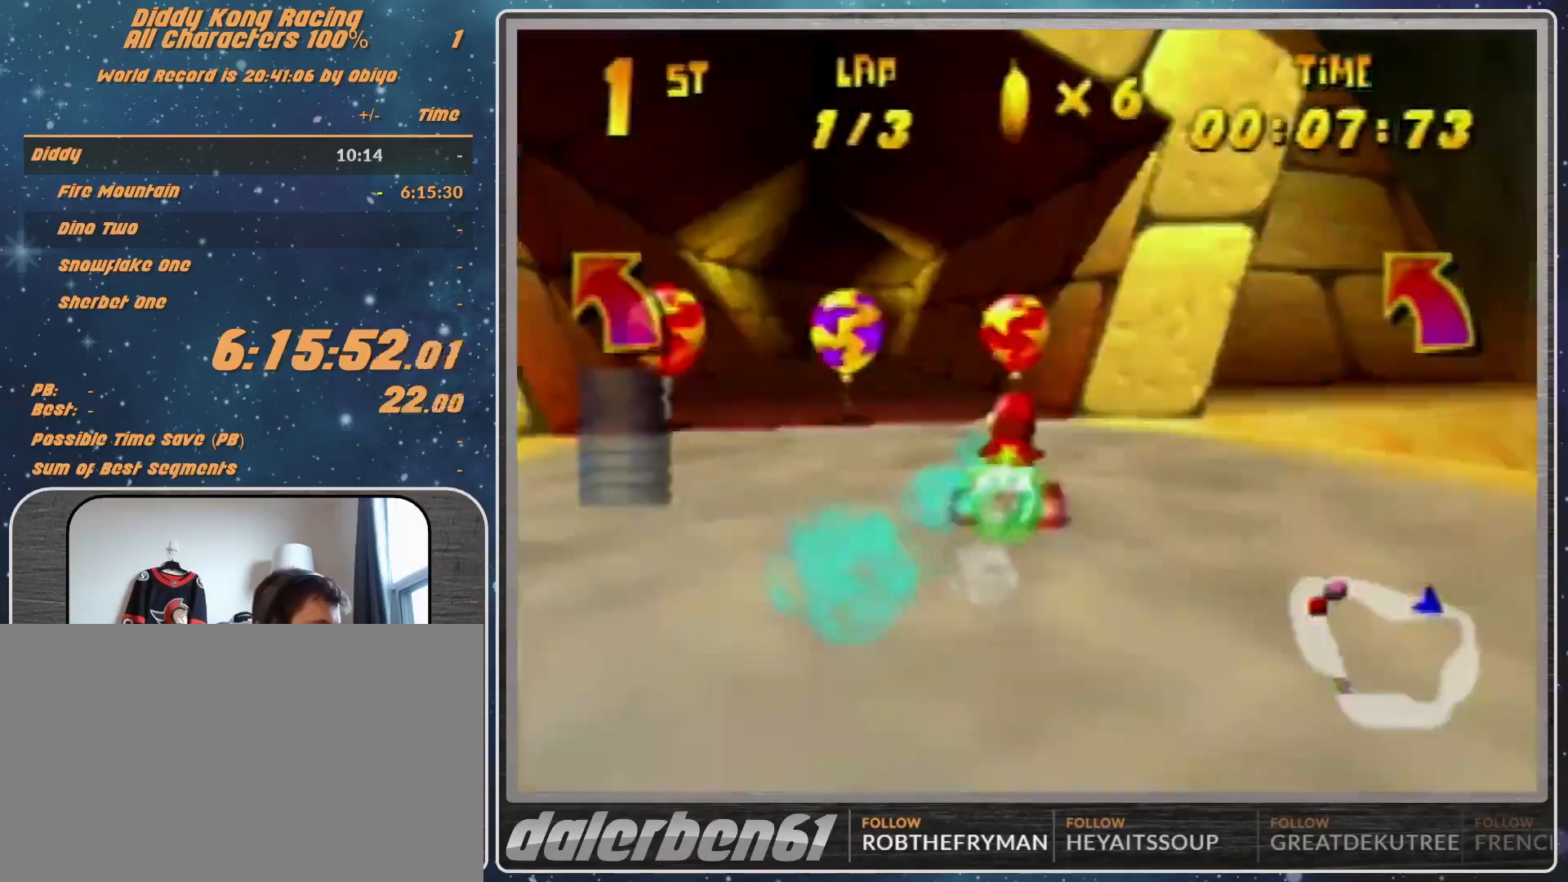
{"buttons": ["A", "R1"], "left_stick": "up-right", "events": [[67, "left_stick", "left"], [100, "A", "down"], [200, "A", "up"], [267, "A", "down"], [333, "A", "up"], [433, "left_stick", "up-right"], [467, "A", "down"]]}
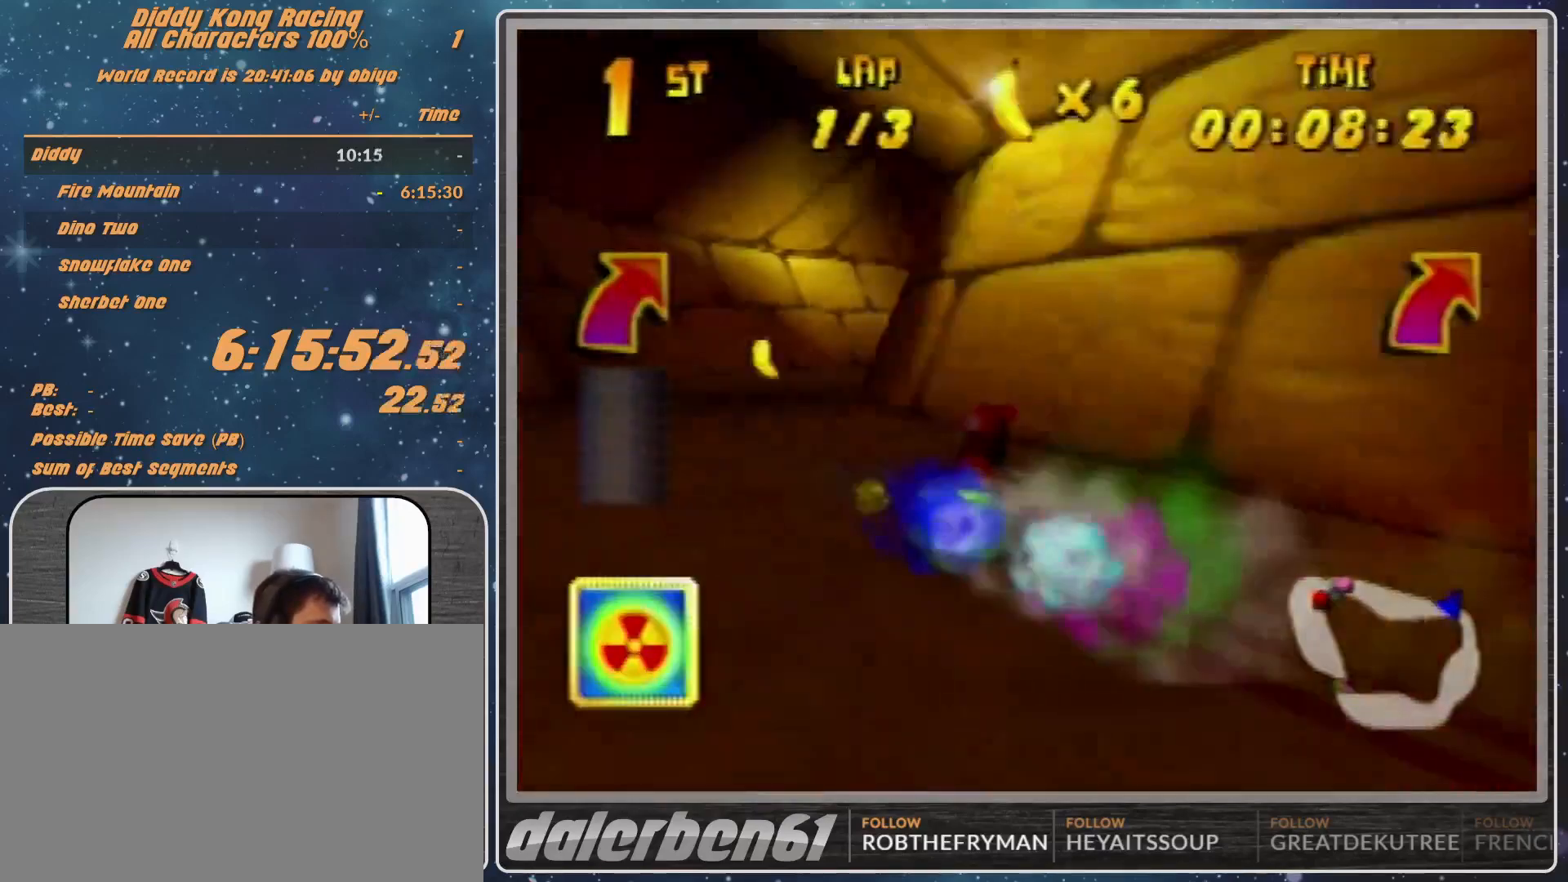
{"buttons": [], "left_stick": "center", "events": [[33, "A", "up"], [33, "R1", "up"], [133, "A", "down"], [200, "A", "up"], [267, "A", "down"], [333, "A", "up"], [433, "A", "down"], [467, "A", "up"], [467, "left_stick", "center"]]}
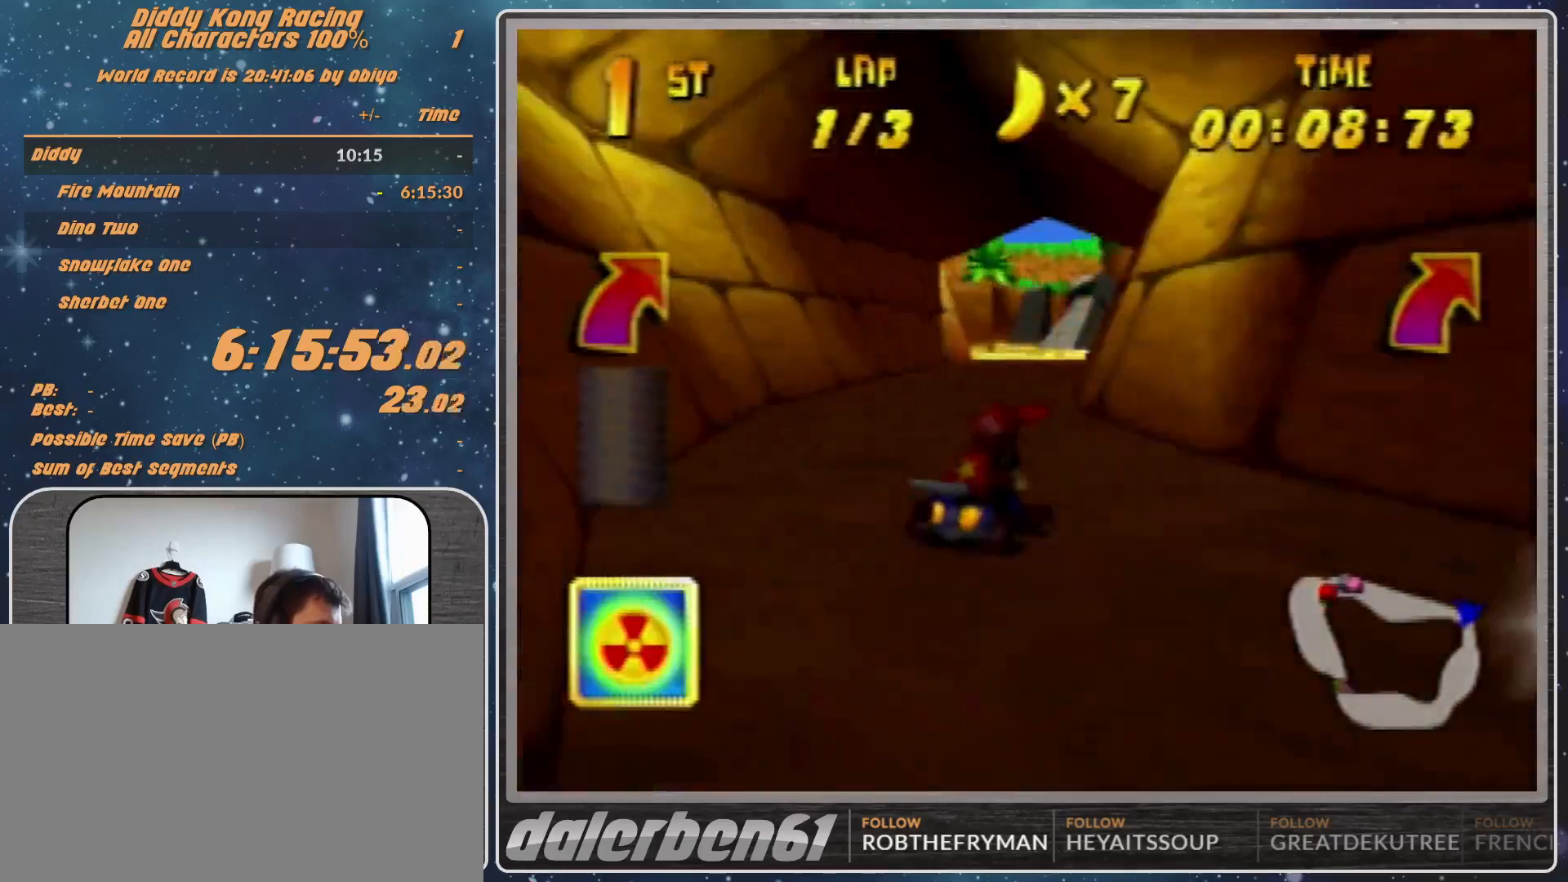
{"buttons": [], "left_stick": "center", "events": [[100, "A", "down"], [200, "A", "up"], [200, "left_stick", "right"], [233, "A", "down"], [267, "A", "up"], [333, "left_stick", "center"], [367, "A", "down"], [467, "A", "up"]]}
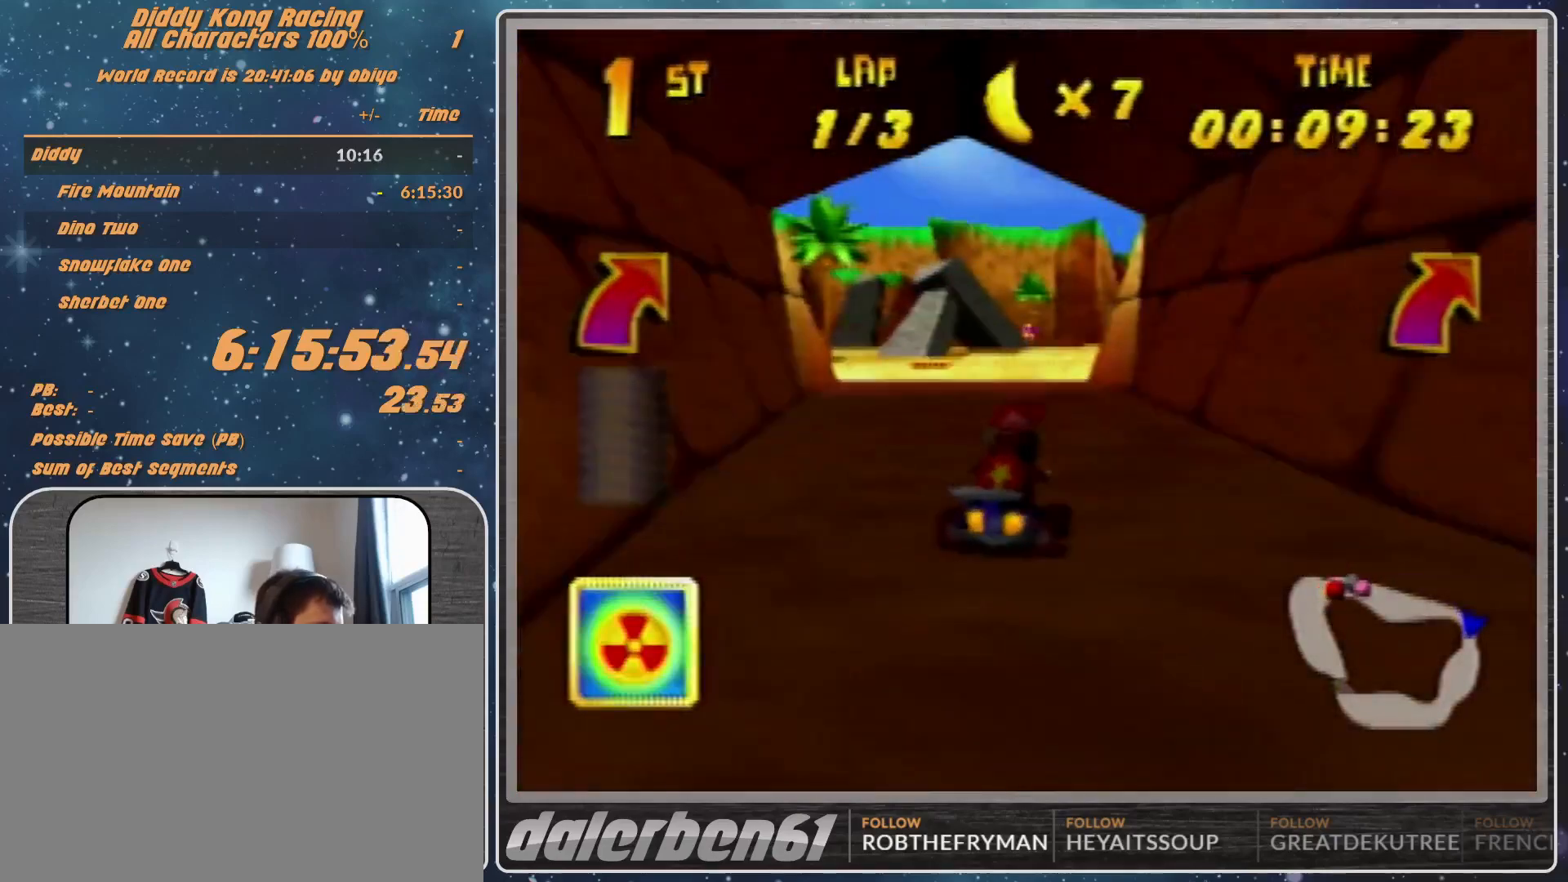
{"buttons": ["A", "R1"], "left_stick": "up-left", "events": [[33, "A", "down"], [100, "A", "up"], [133, "R1", "down"], [133, "left_stick", "up-right"], [200, "A", "down"], [233, "A", "up"], [333, "A", "down"], [367, "A", "up"], [367, "left_stick", "up-left"], [500, "A", "down"]]}
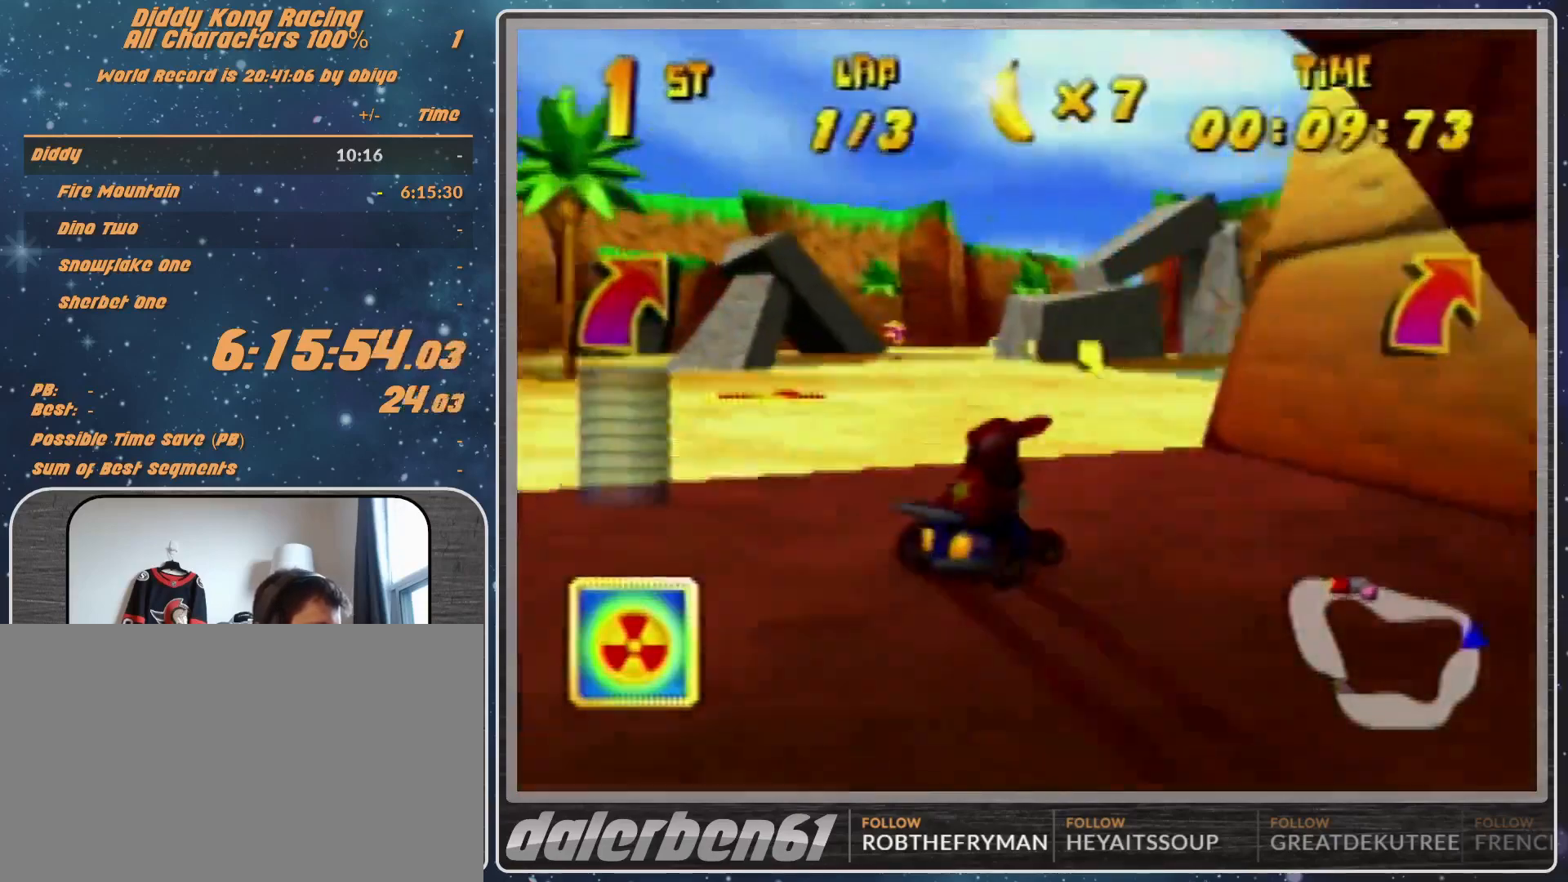
{"buttons": [], "left_stick": "center", "events": [[33, "A", "up"], [133, "A", "down"], [200, "A", "up"], [267, "R1", "up"], [500, "left_stick", "center"]]}
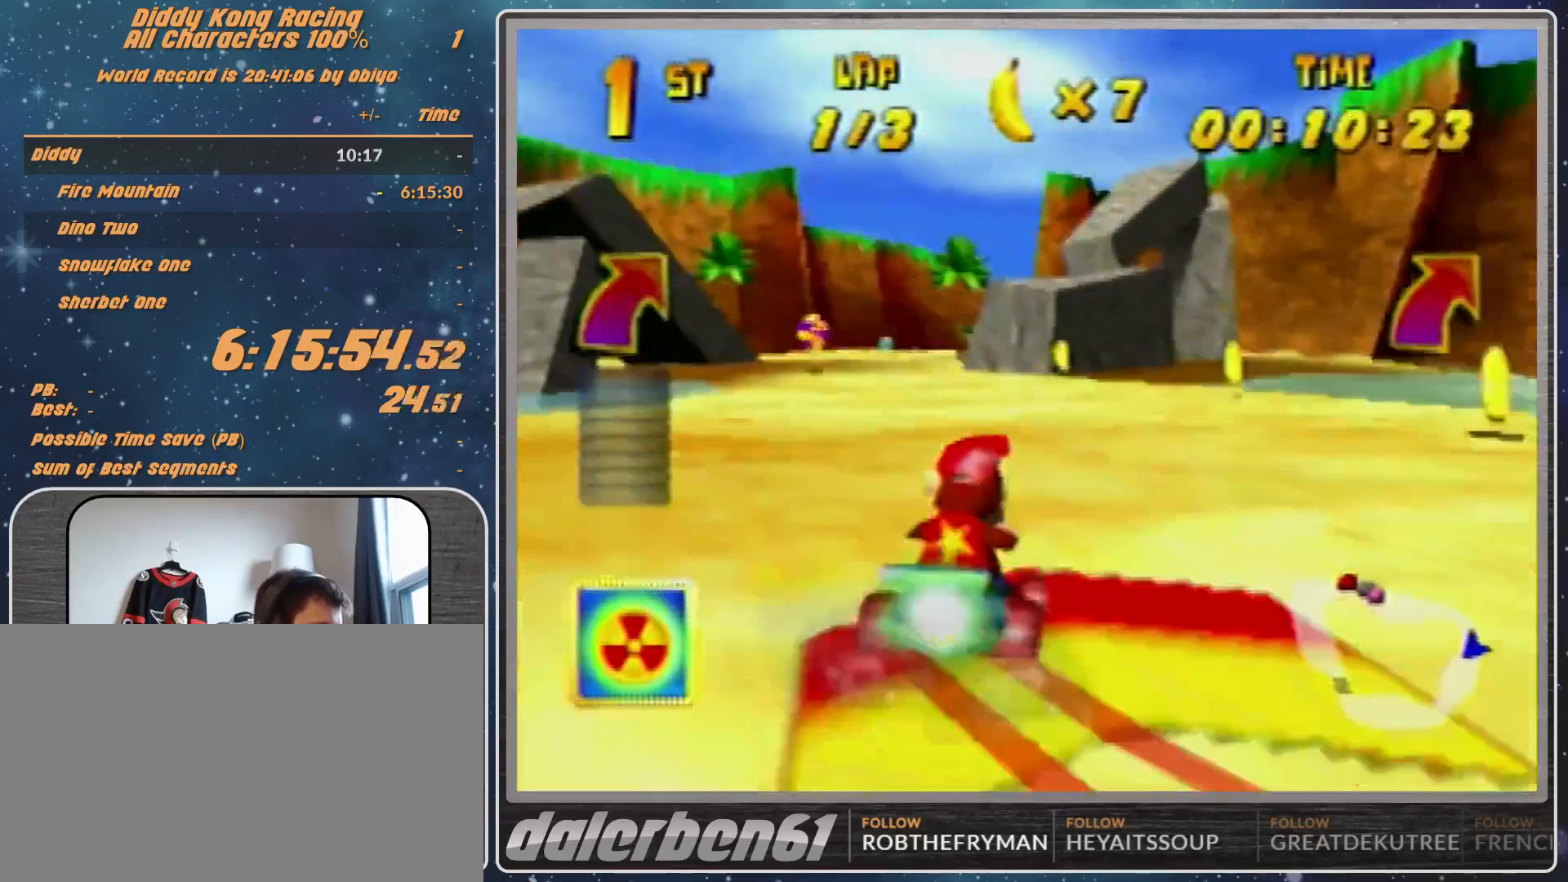
{"buttons": [], "left_stick": "up-right", "events": [[333, "left_stick", "right"], [500, "left_stick", "up-right"]]}
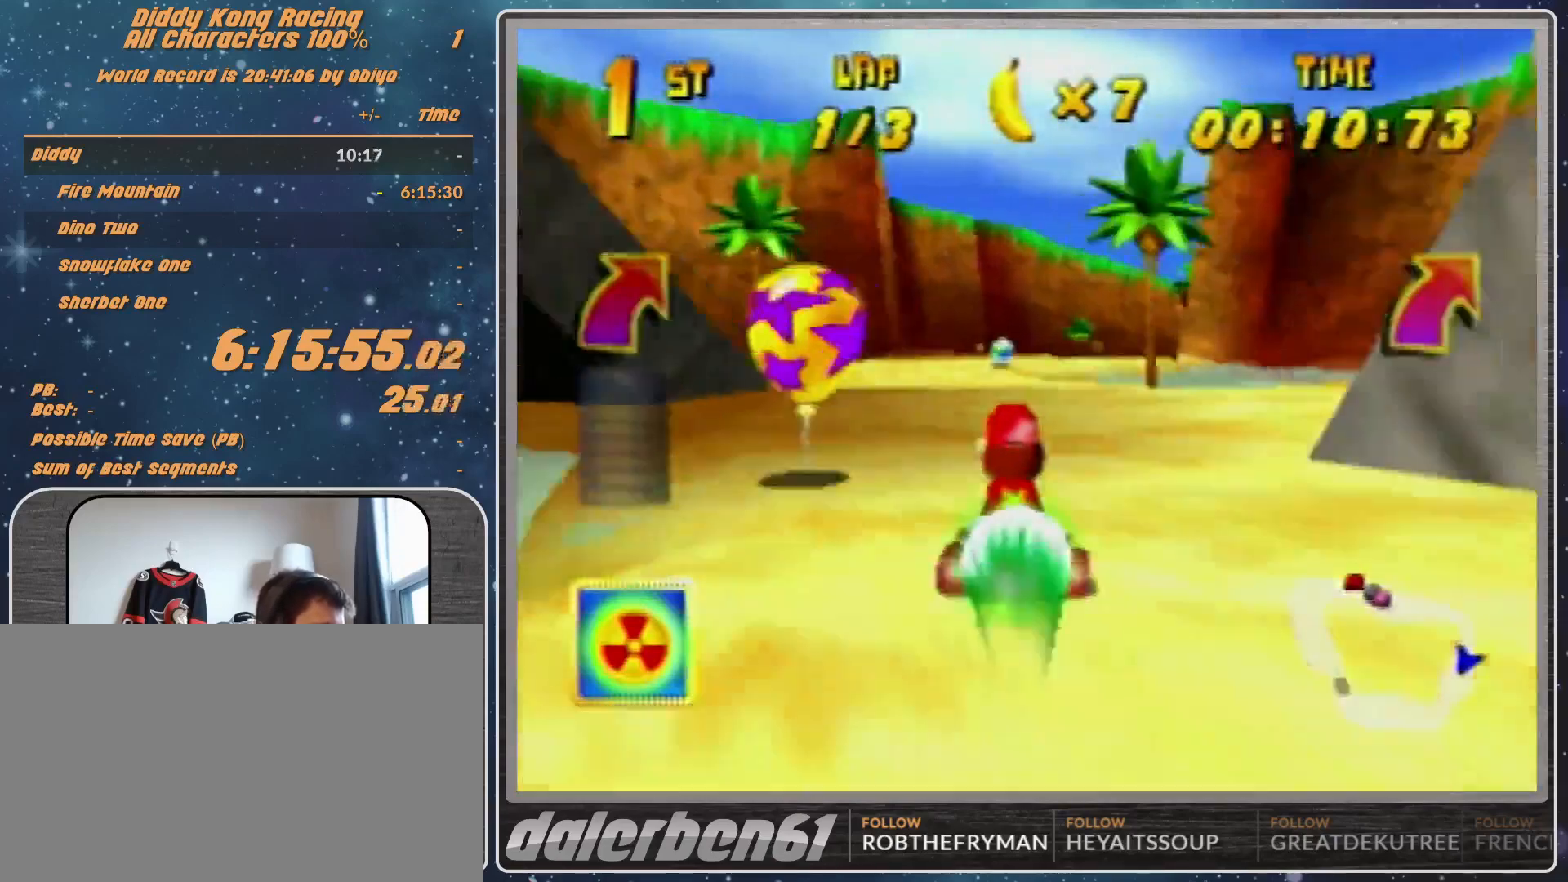
{"buttons": [], "left_stick": "up-left", "events": [[333, "left_stick", "up-left"]]}
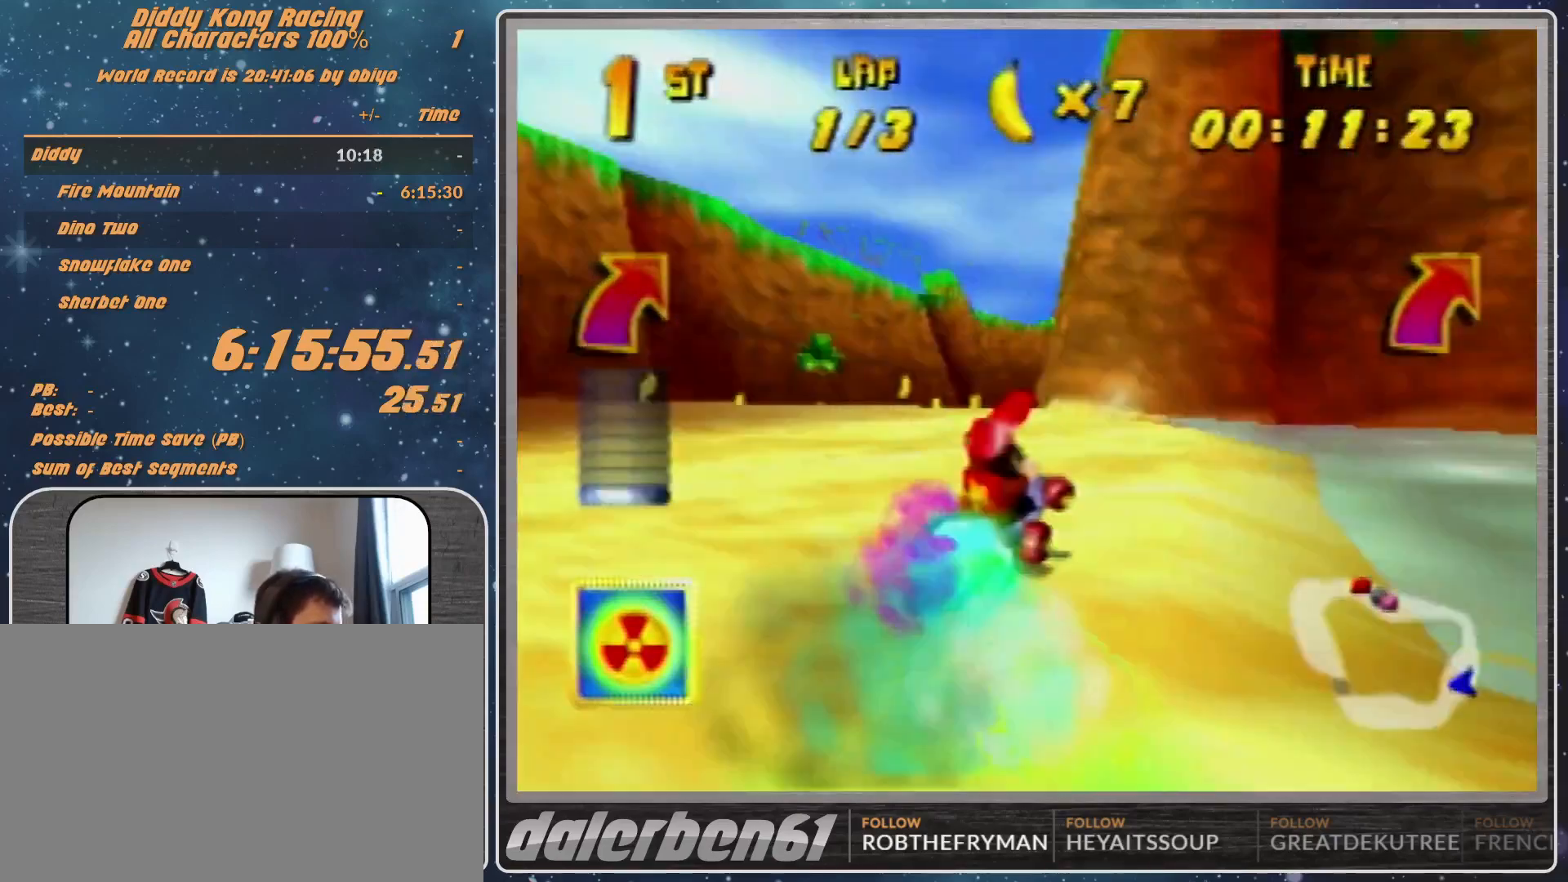
{"buttons": ["A", "R1"], "left_stick": "up-left", "events": [[133, "R1", "down"], [133, "left_stick", "up-right"], [200, "A", "down"], [267, "A", "up"], [333, "A", "down"], [333, "left_stick", "up-left"], [433, "A", "up"], [500, "A", "down"]]}
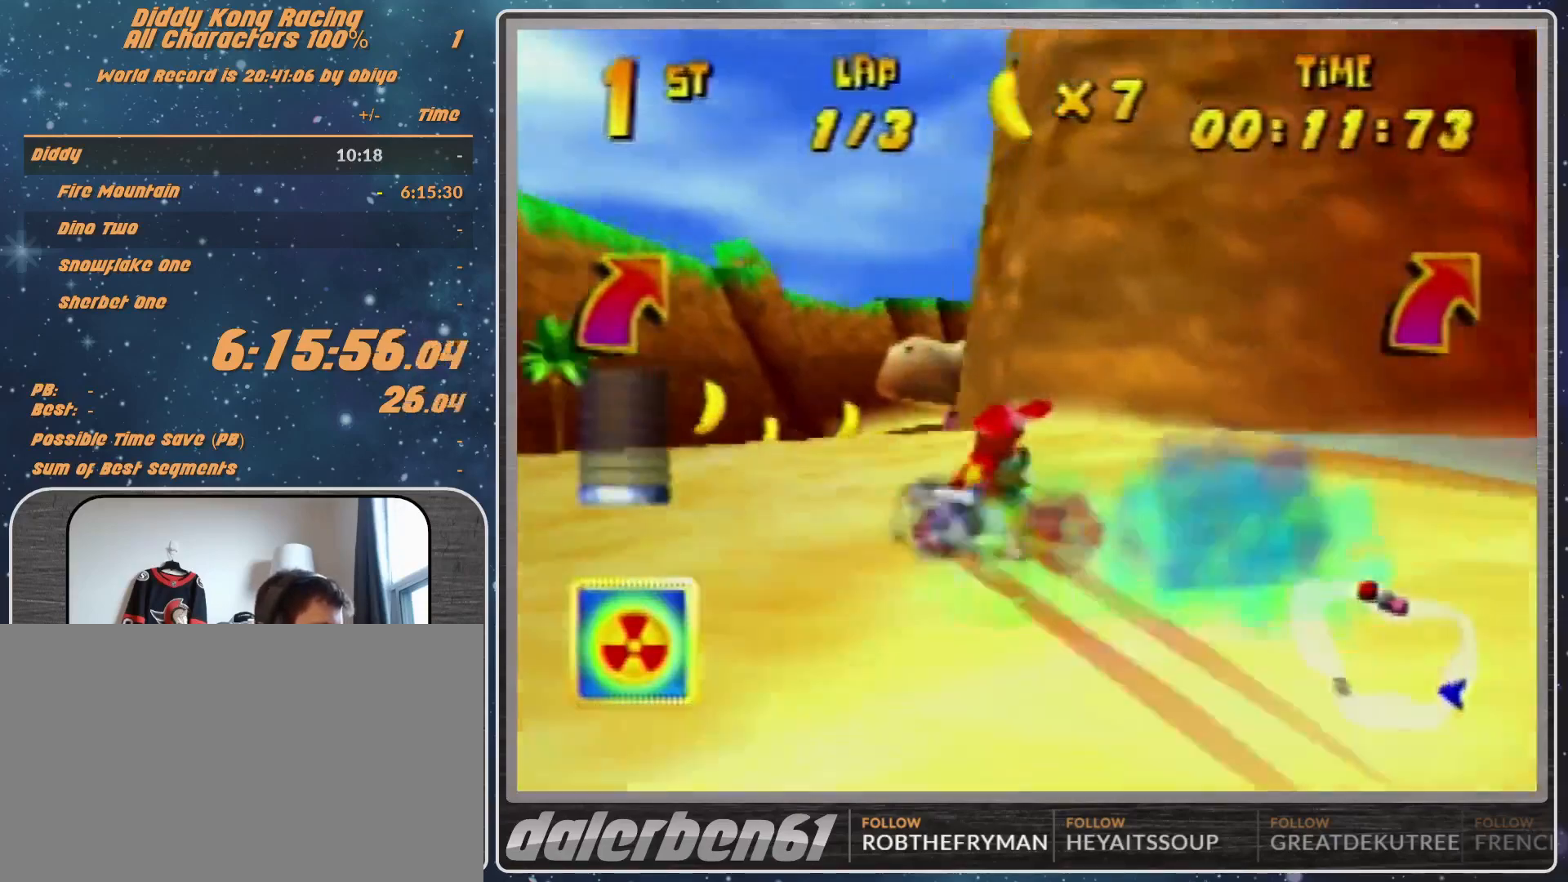
{"buttons": [], "left_stick": "up-left", "events": [[100, "A", "up"], [267, "R1", "up"], [367, "A", "down"], [433, "A", "up"]]}
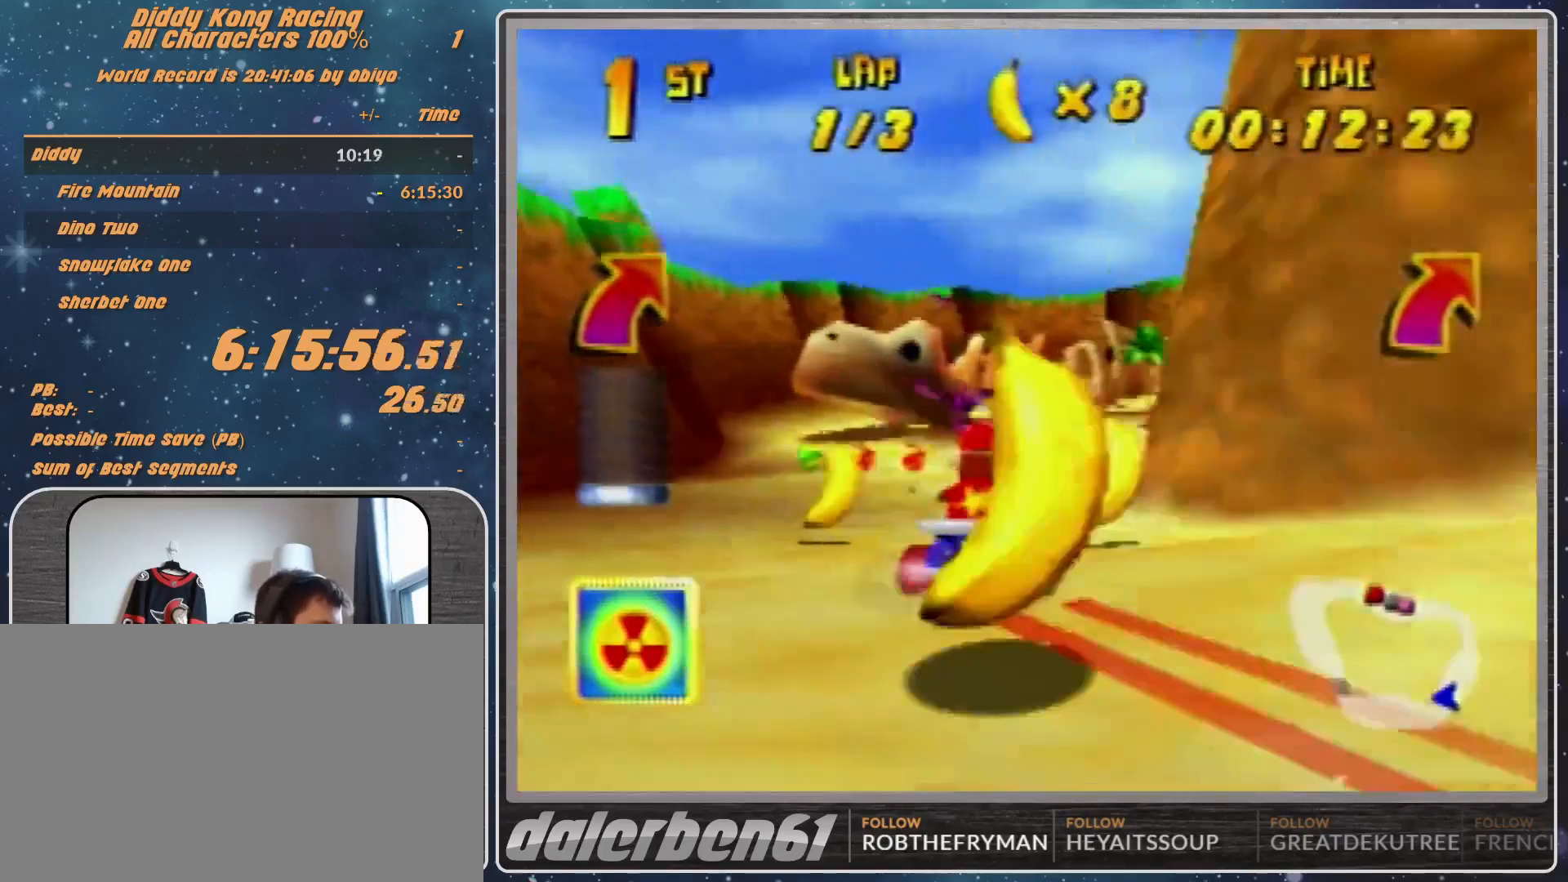
{"buttons": [], "left_stick": "up-right", "events": [[100, "A", "down"], [200, "A", "up"], [200, "left_stick", "center"], [233, "A", "down"], [300, "A", "up"], [400, "left_stick", "up-right"], [467, "A", "down"], [500, "A", "up"]]}
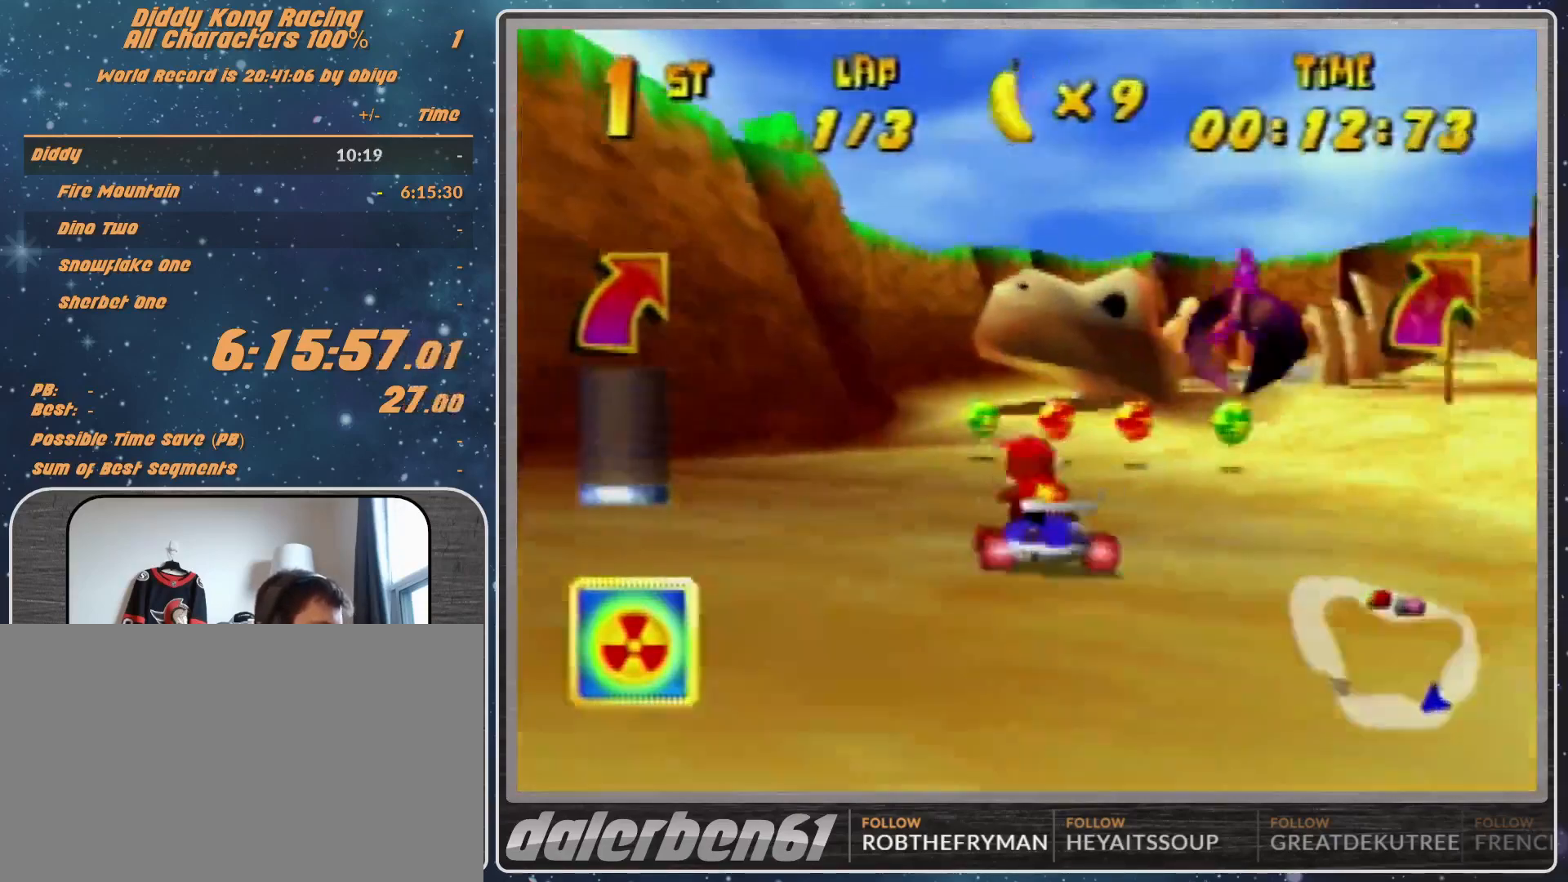
{"buttons": [], "left_stick": "center", "events": [[67, "A", "down"], [200, "A", "up"], [200, "left_stick", "center"], [400, "A", "down"], [400, "left_stick", "up-right"], [467, "A", "up"], [467, "left_stick", "center"]]}
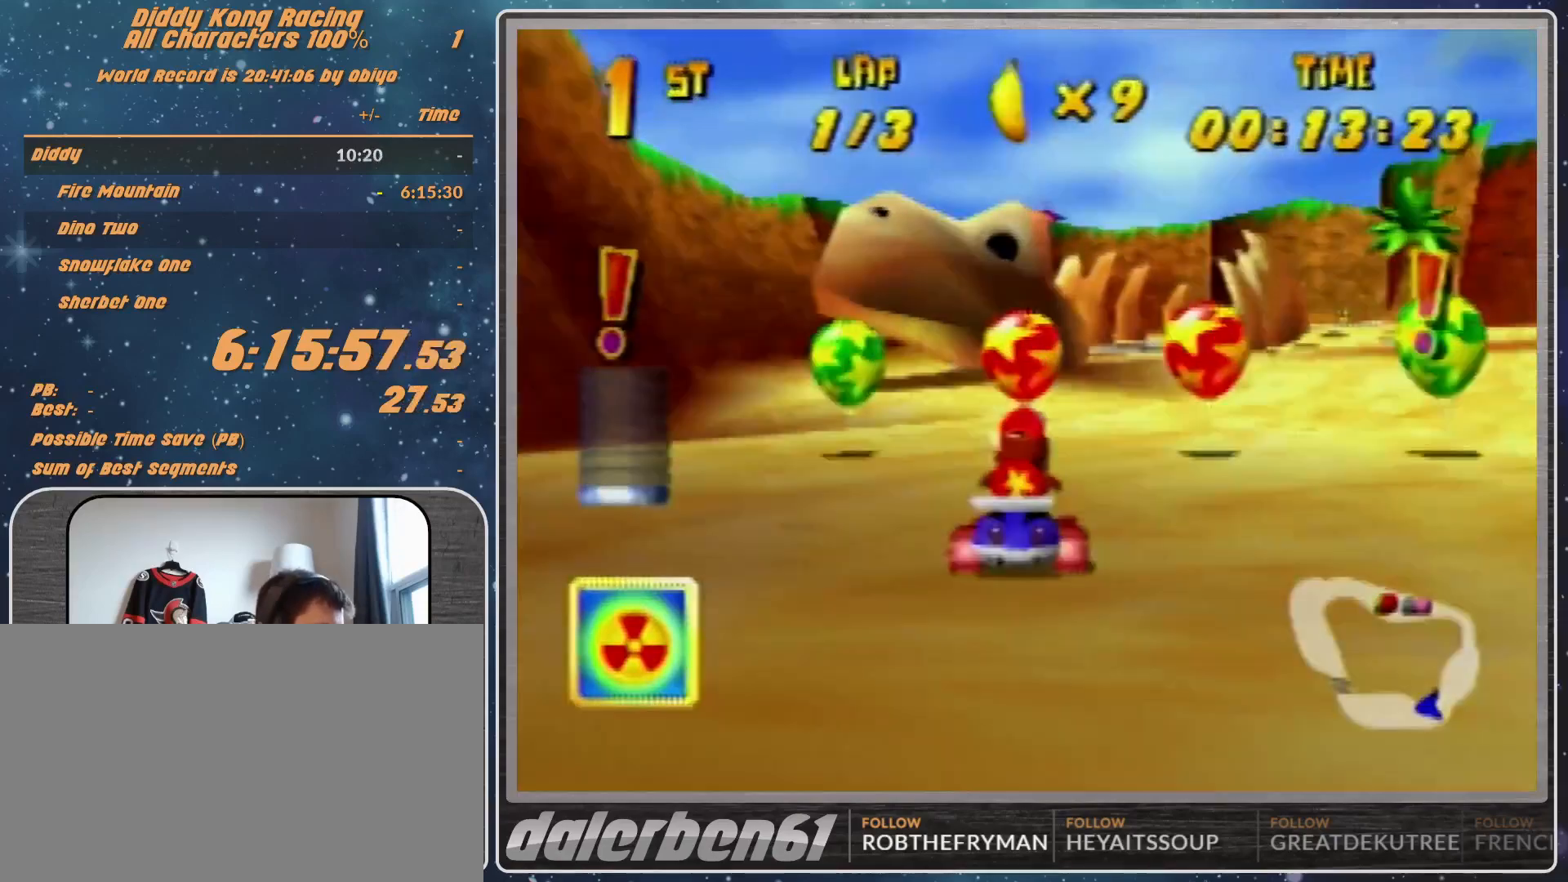
{"buttons": ["A", "R1"], "left_stick": "up-left", "events": [[100, "R1", "down"], [100, "left_stick", "up-right"], [200, "A", "down"], [233, "A", "up"], [400, "left_stick", "up-left"], [467, "A", "down"]]}
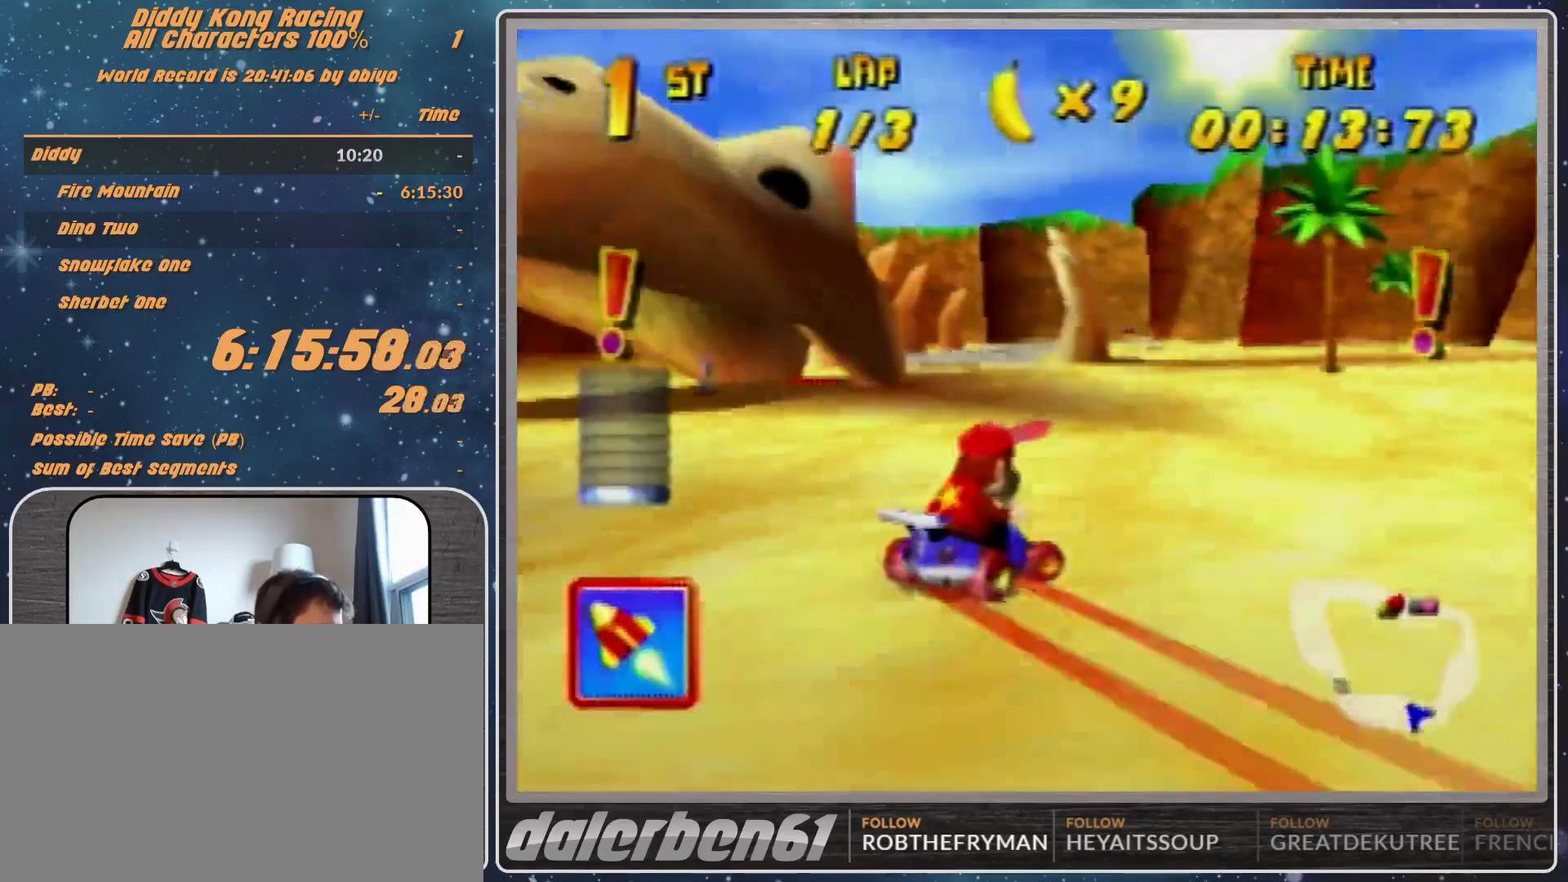
{"buttons": ["A", "R1"], "left_stick": "up-left", "events": [[100, "A", "up"], [200, "A", "down"], [300, "A", "up"], [500, "A", "down"]]}
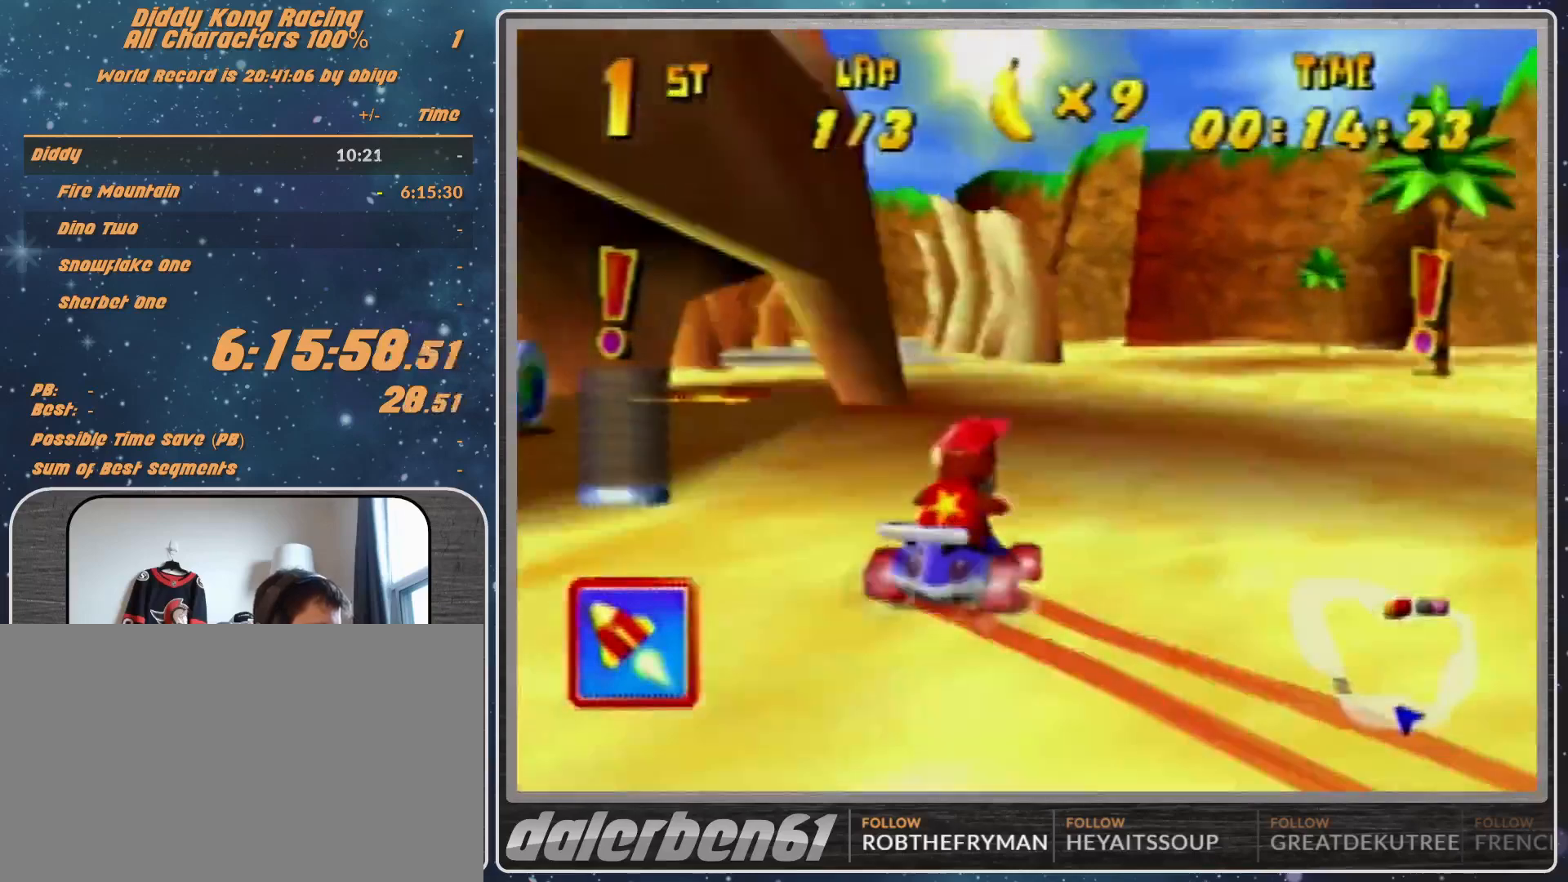
{"buttons": [], "left_stick": "up-left", "events": [[100, "A", "up"], [200, "R1", "up"], [200, "left_stick", "up-right"], [300, "left_stick", "up-left"]]}
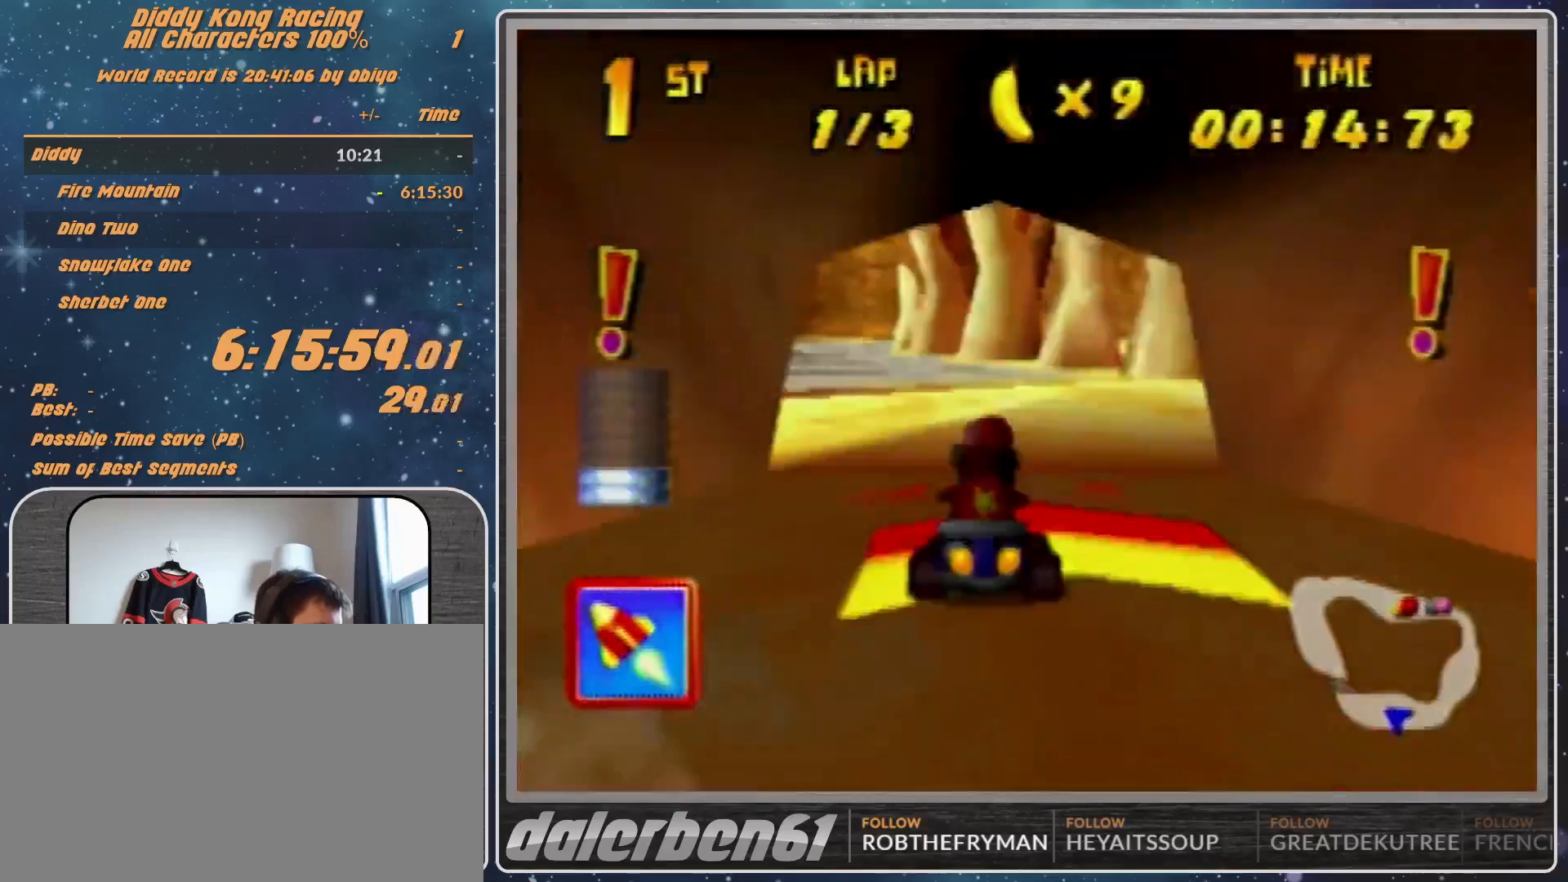
{"buttons": ["R1"], "left_stick": "up-right", "events": [[200, "left_stick", "up-right"], [500, "R1", "down"]]}
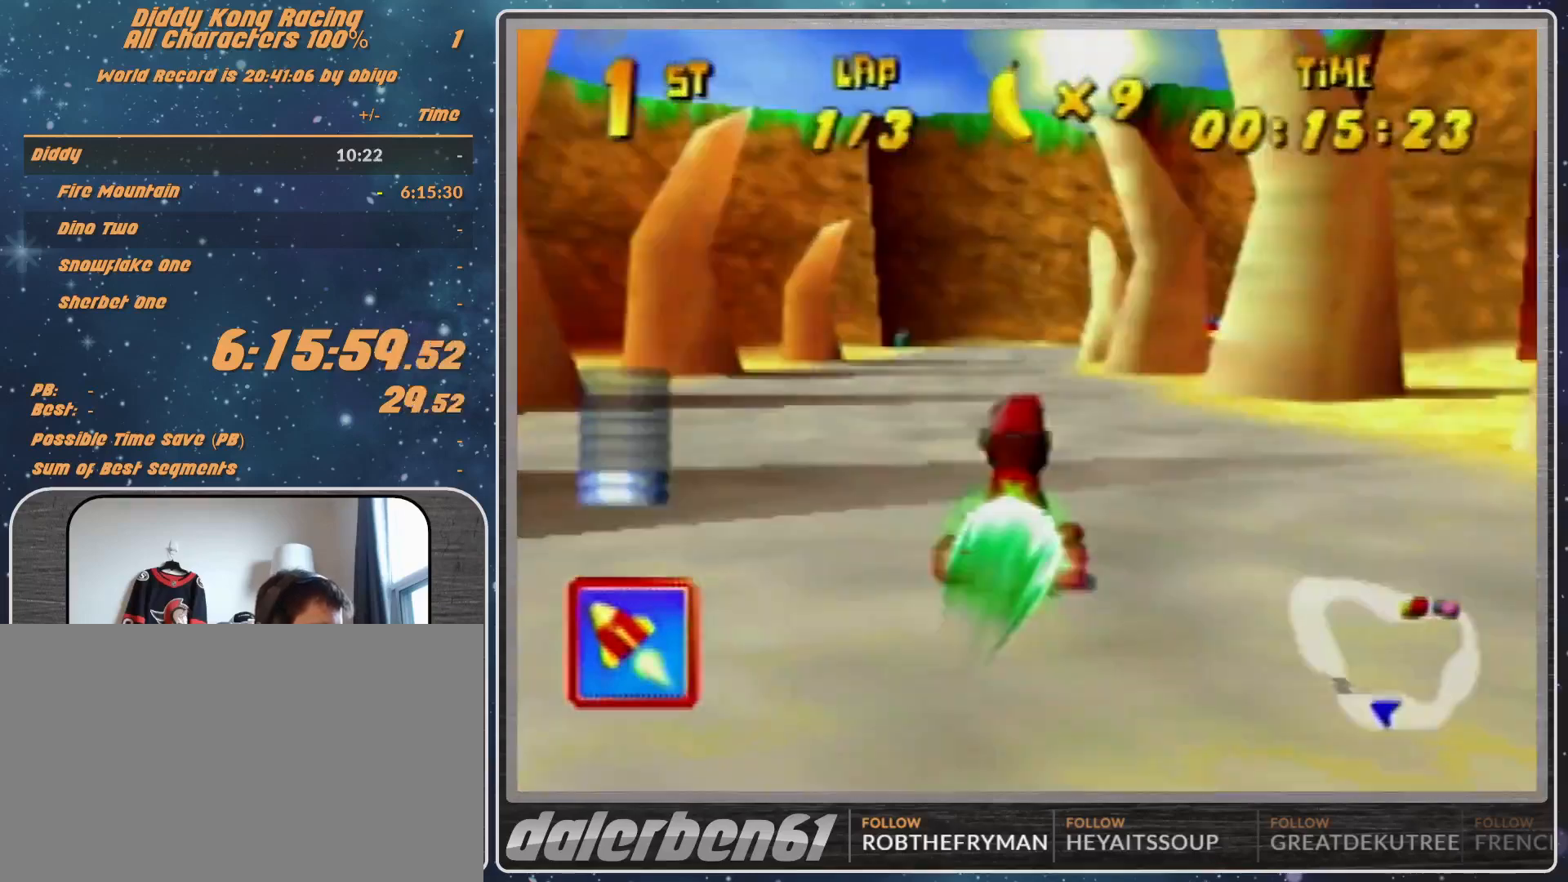
{"buttons": ["R1"], "left_stick": "up-right", "events": [[167, "left_stick", "up-left"], [300, "left_stick", "up"], [400, "left_stick", "up-right"]]}